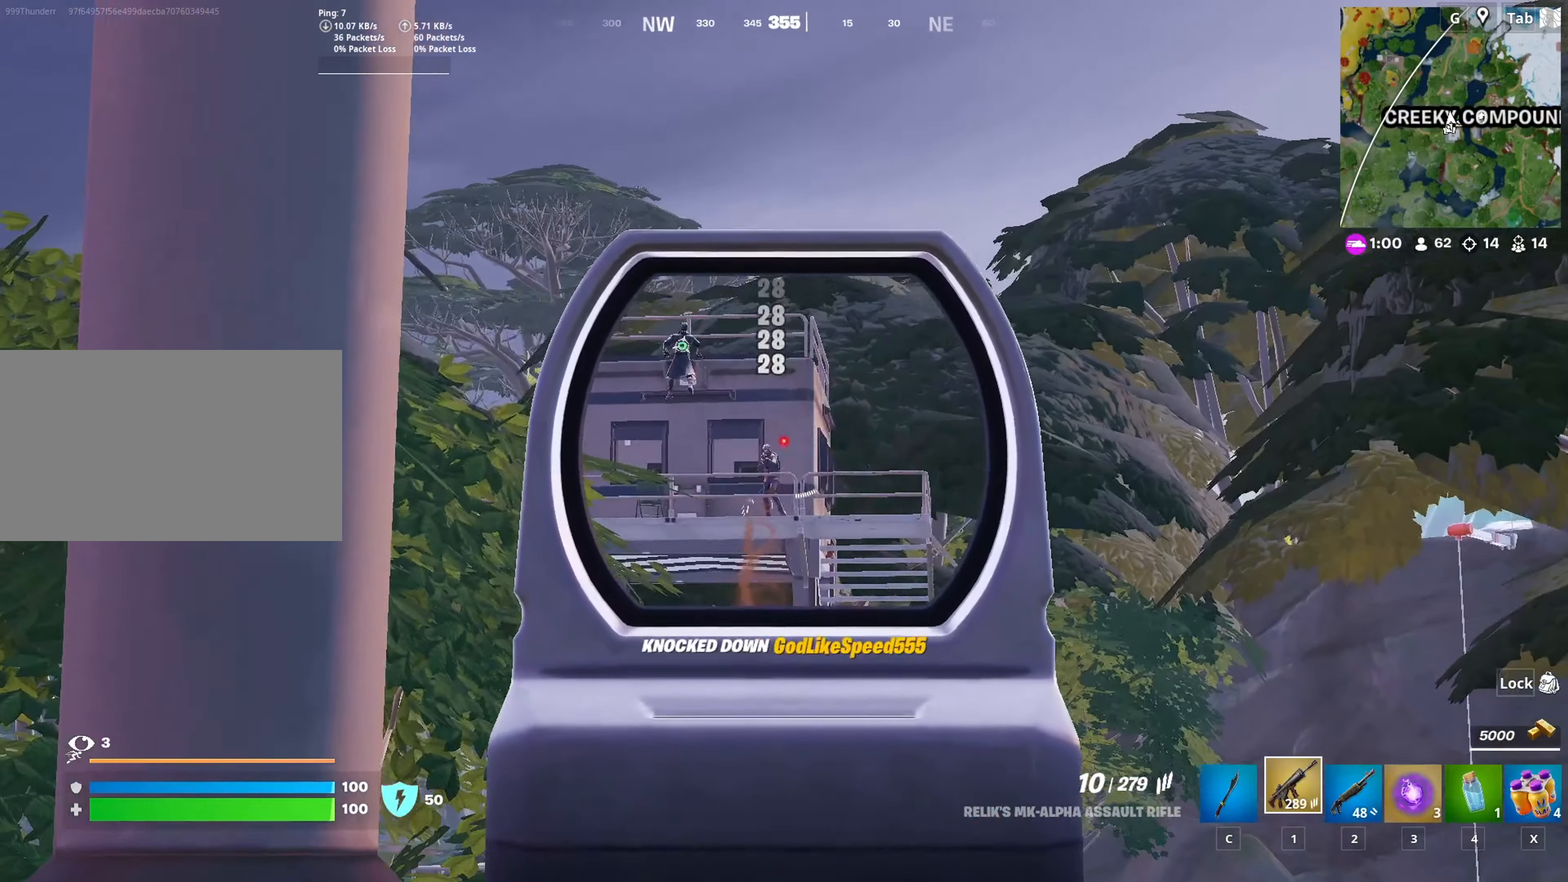
Gameplay with keyboard and mouse; each line is a JSON object with the keys and mouse buttons held at the frame after it. "events" lists presses ("down") and releases ("up") of "1", "2", "3", "4", "5", "a", "alt", "c", "caps_lock", "ctrl", "d", "e", "f", "g", "q", "r", "s", "shift", "space", "t", "tab", "v", "w", "x", "z", "mouse_left", "mouse_wheel" and "mouse_right" between this image and that frame as [ms after this image, input, new state], when the widget could be followed in between. "mouse_left", "mouse_wheel", "mouse_right" = the "left", "wheel", "right" buttons of the "mouse" list. No other keys are recorded. "wheel" means that the mouse wheel is clicked or scrolled. "mouse_move" is the direction in which the mouse moves at that frame (one of eight, or "still"), when it could be read.
{"keys": [], "mouse": ["left", "right"], "mouse_move": "still", "events": [[17, "w", "down"], [351, "w", "up"]]}
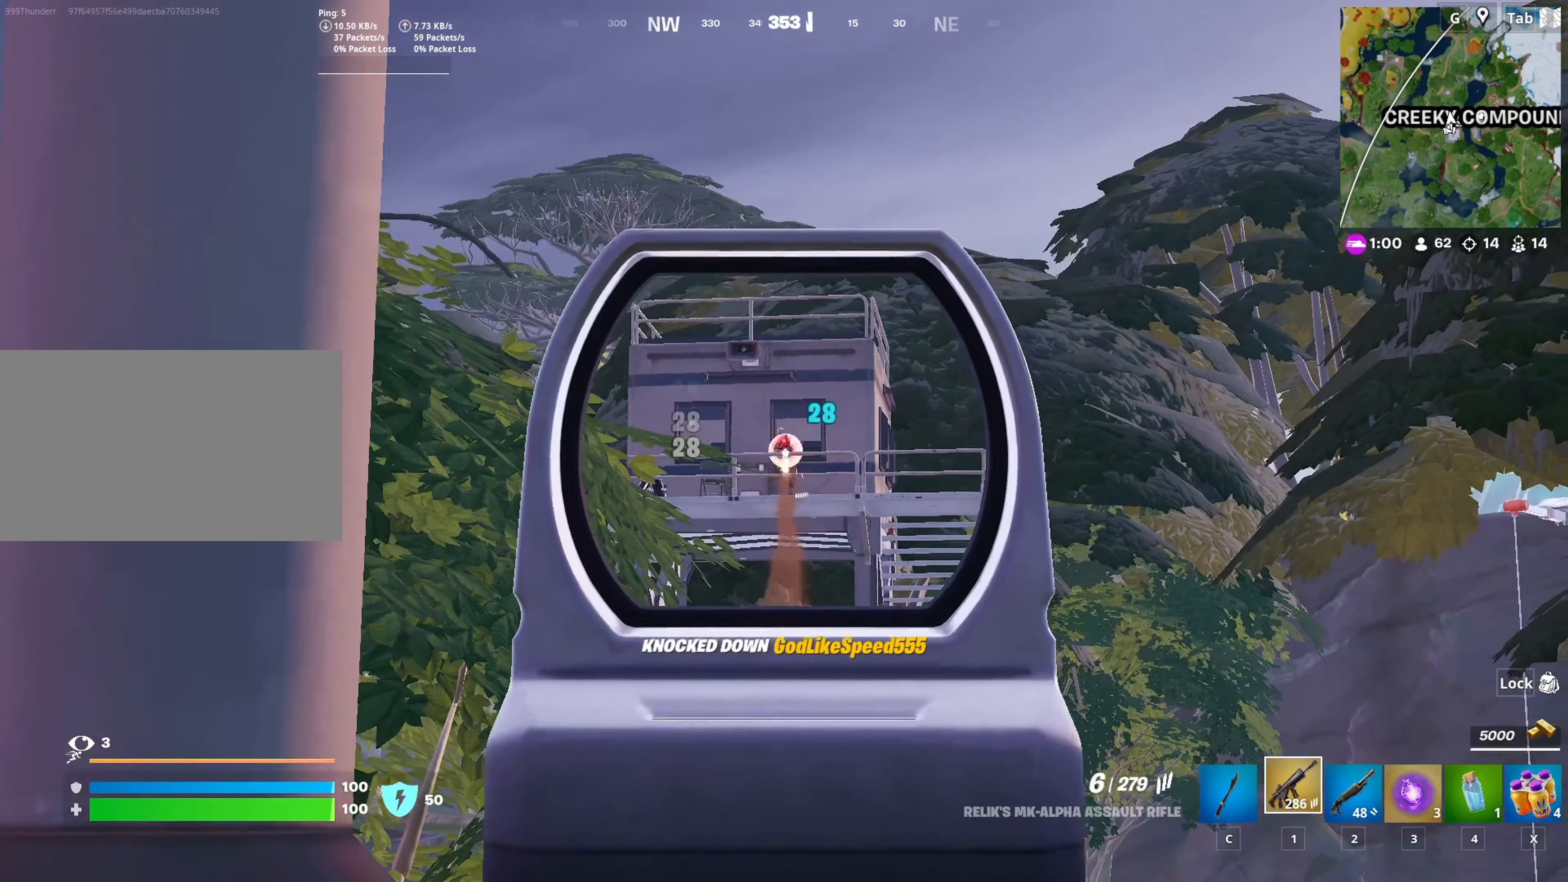
{"keys": ["d"], "mouse": ["left", "right"], "mouse_move": "right", "events": [[467, "d", "down"]]}
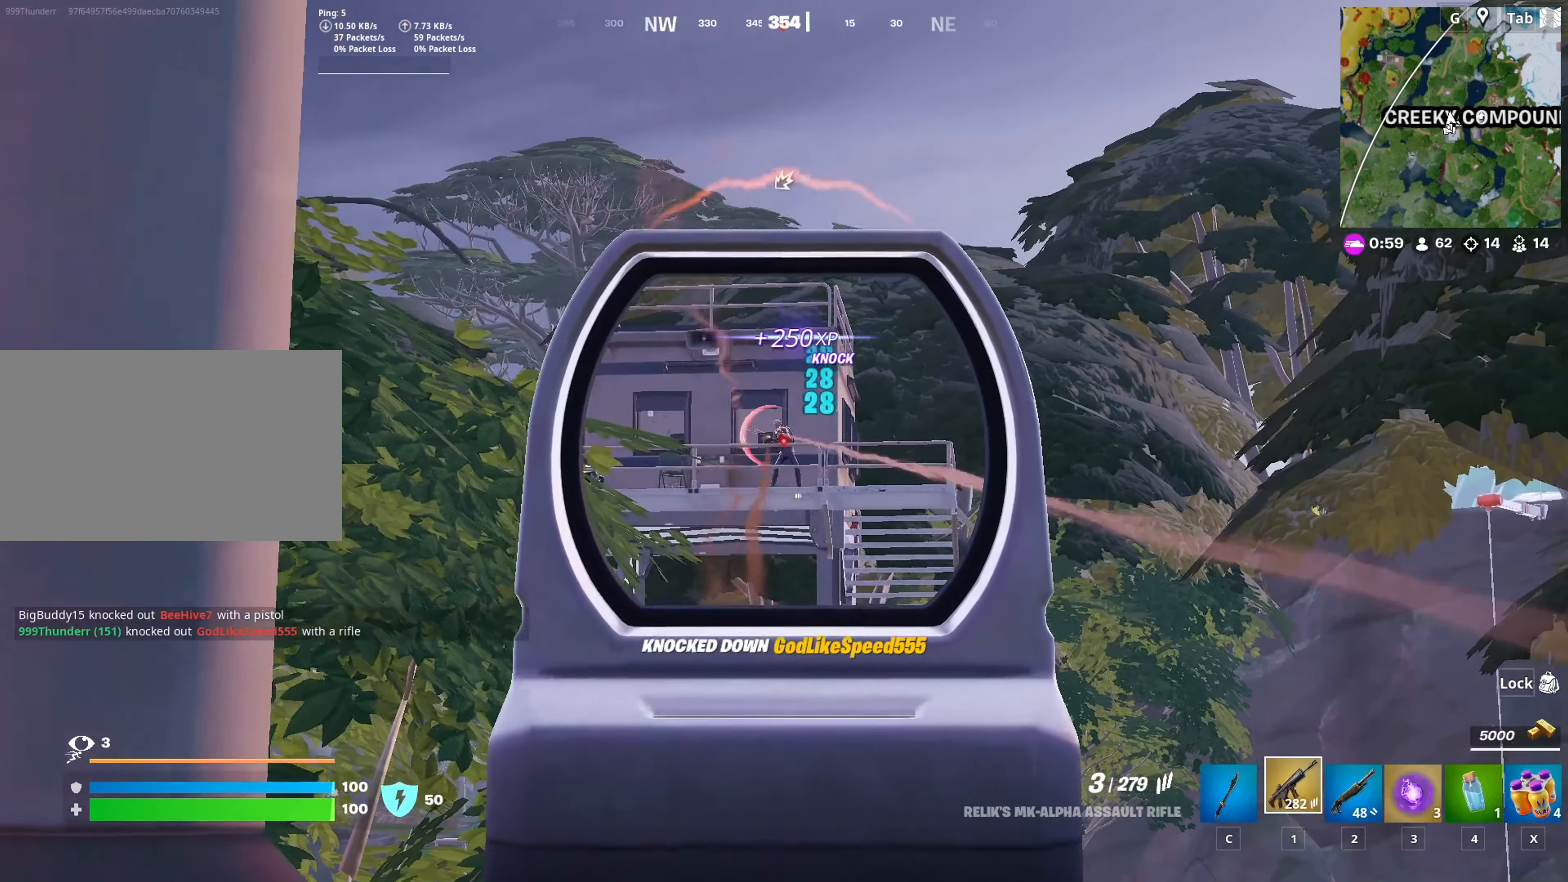
{"keys": ["a", "w"], "mouse": ["left", "right"], "mouse_move": "right", "events": [[150, "a", "down"], [150, "d", "up"], [484, "w", "down"]]}
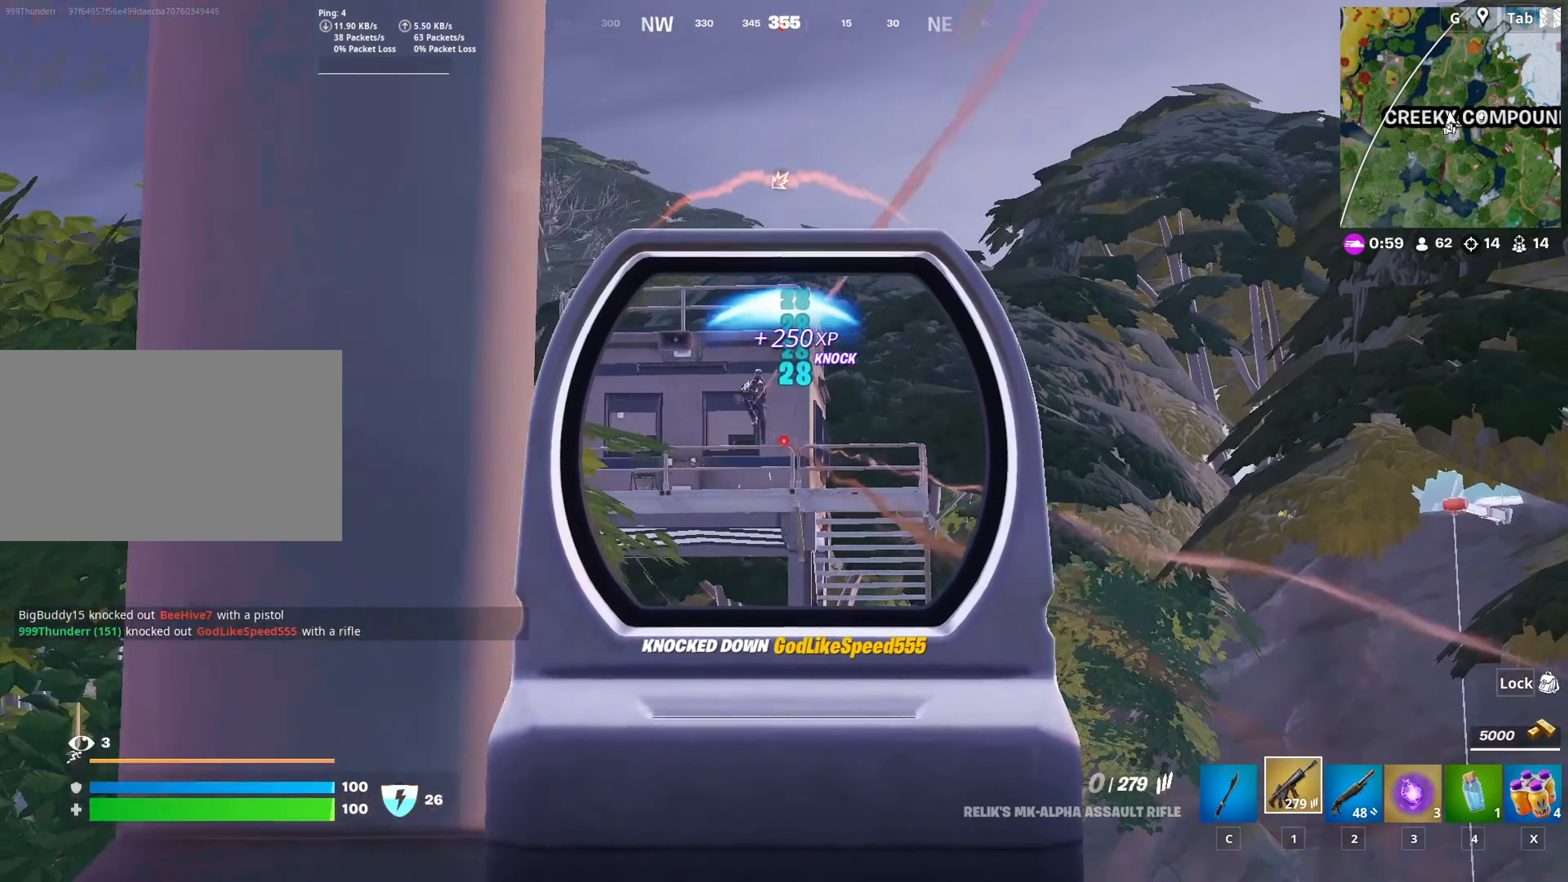
{"keys": ["d"], "mouse": [], "mouse_move": "down", "events": [[33, "r", "down"], [67, "mouse_left", "up"], [67, "mouse_right", "up"], [117, "a", "up"], [167, "r", "up"], [267, "shift", "down"], [350, "d", "down"], [350, "w", "up"], [400, "shift", "up"]]}
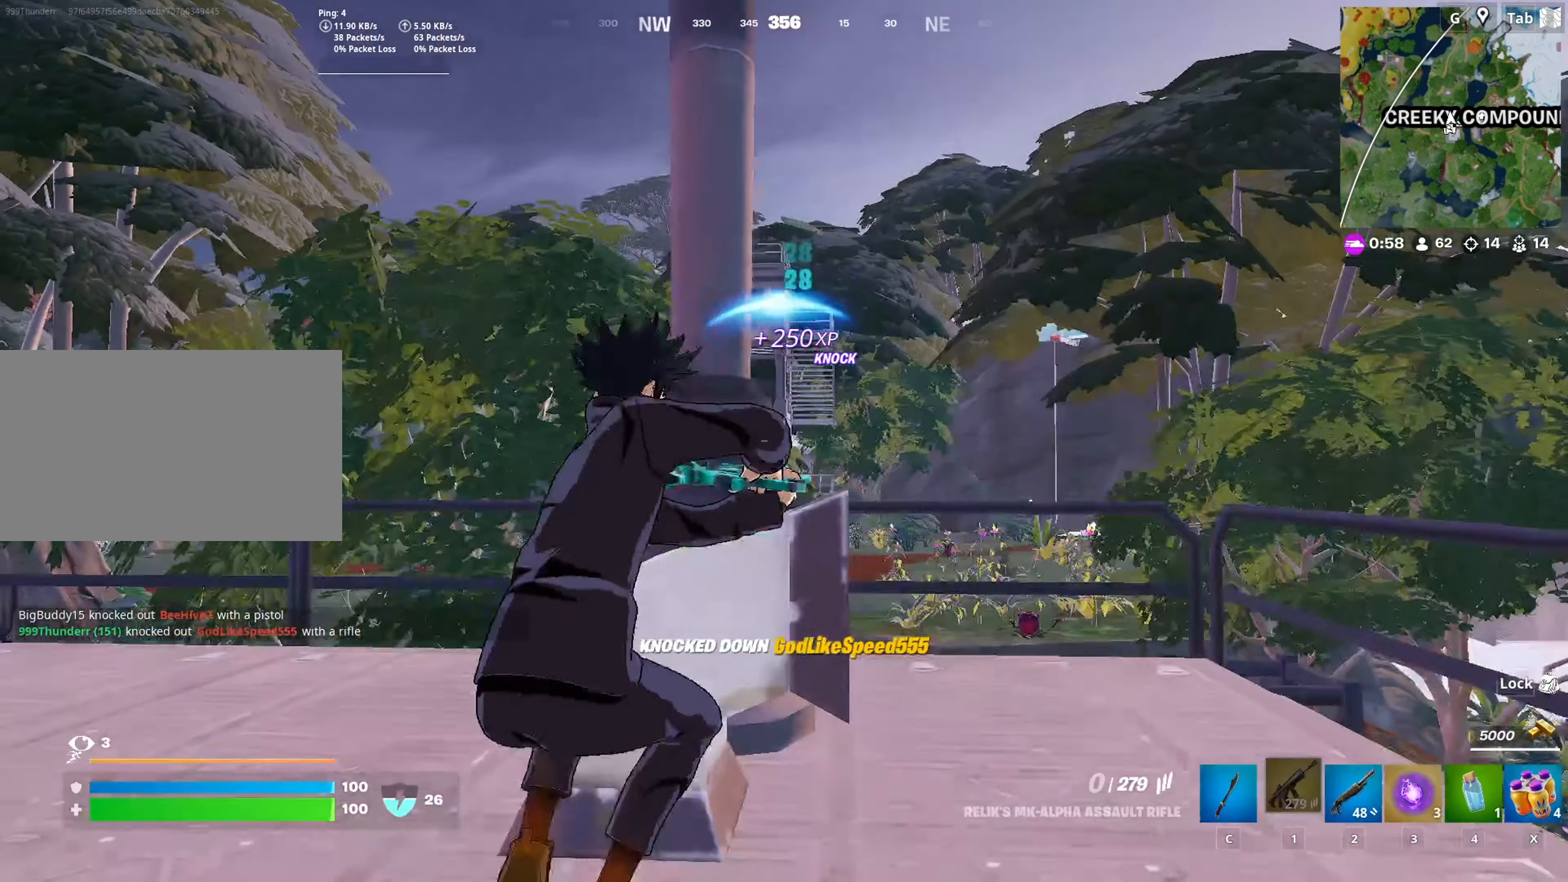
{"keys": ["d"], "mouse": [], "mouse_move": "still", "events": [[84, "d", "up"], [134, "a", "down"], [267, "s", "down"], [267, "space", "down"], [367, "s", "up"], [417, "a", "up"], [417, "d", "down"], [467, "space", "up"]]}
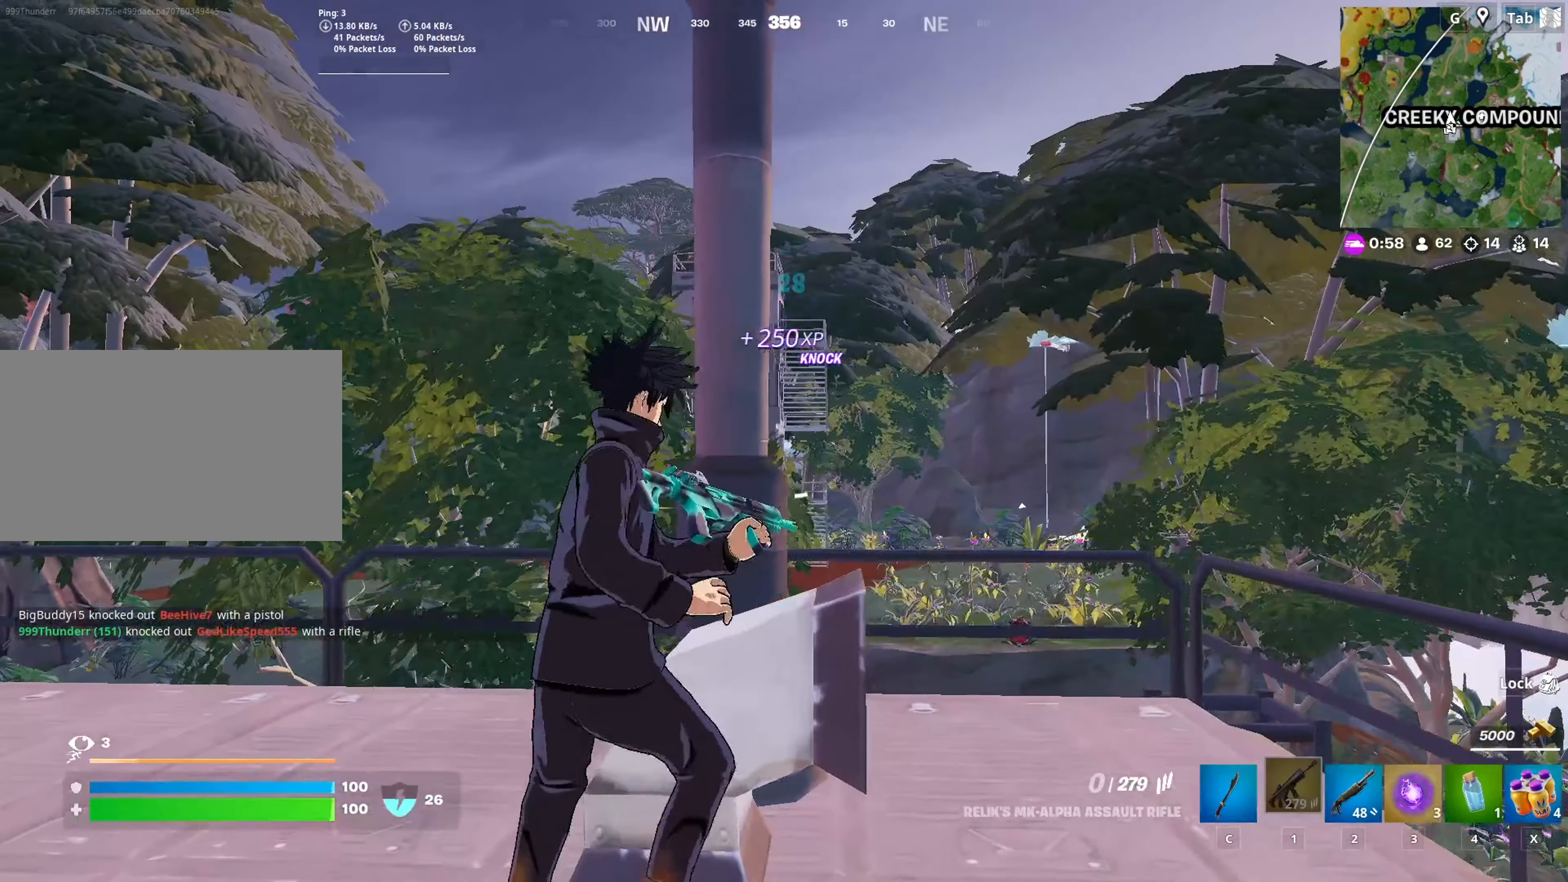
{"keys": ["a"], "mouse": [], "mouse_move": "left", "events": [[100, "shift", "down"], [283, "shift", "up"], [333, "d", "up"], [333, "s", "down"], [384, "a", "down"], [484, "s", "up"]]}
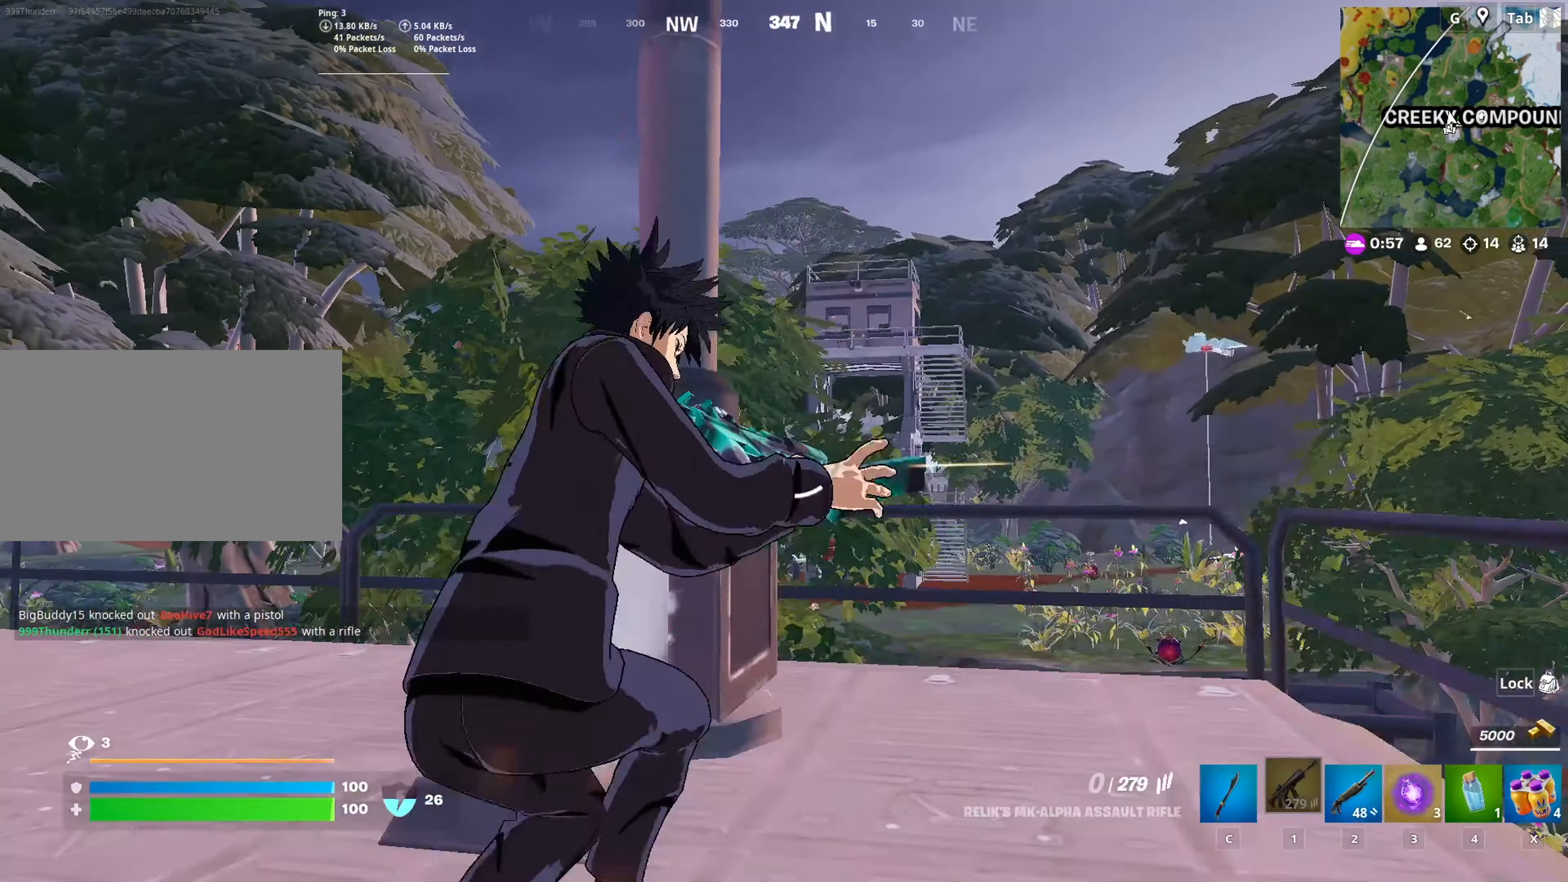
{"keys": ["d", "space"], "mouse": [], "mouse_move": "still", "events": [[251, "d", "down"], [301, "a", "up"], [501, "space", "down"]]}
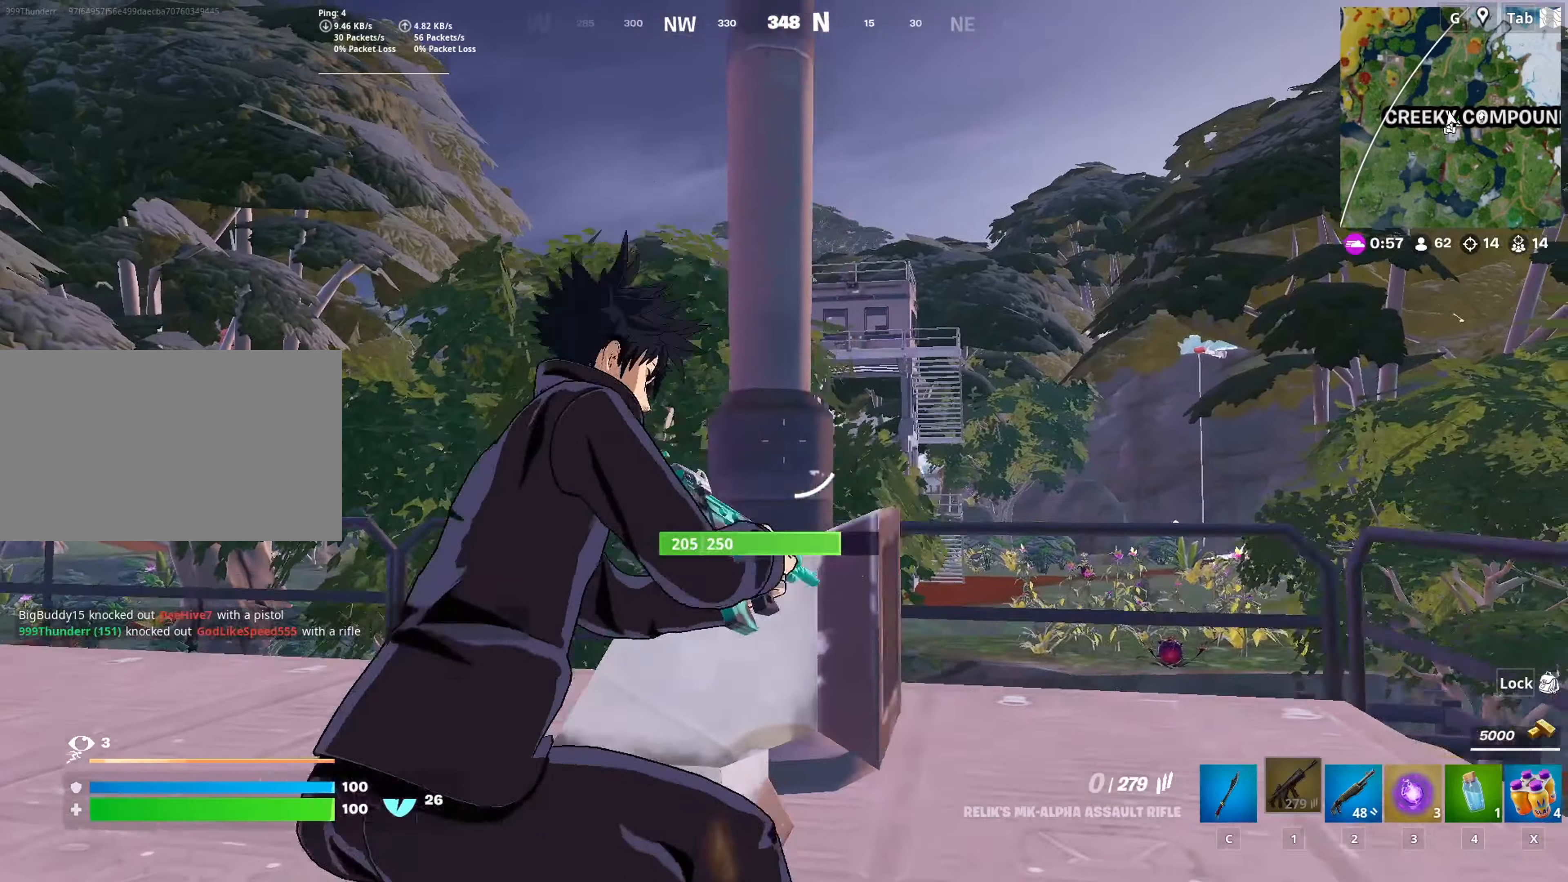
{"keys": ["d"], "mouse": [], "mouse_move": "up-right", "events": [[233, "space", "up"]]}
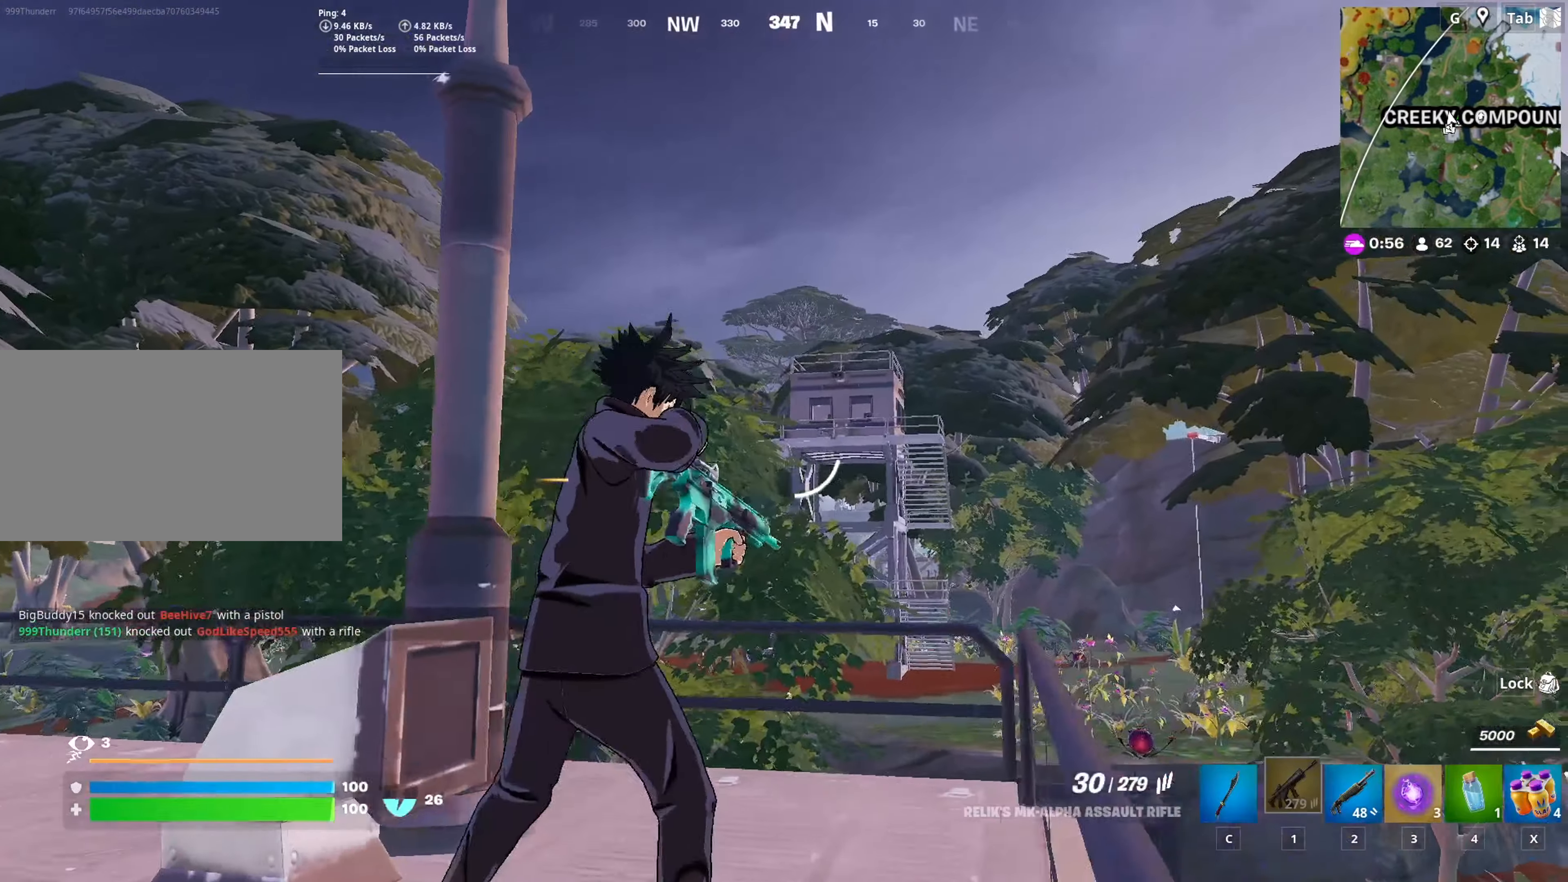
{"keys": ["d", "shift"], "mouse": ["right"], "mouse_move": "left", "events": [[100, "mouse_right", "down"], [100, "w", "down"], [334, "w", "up"], [484, "shift", "down"]]}
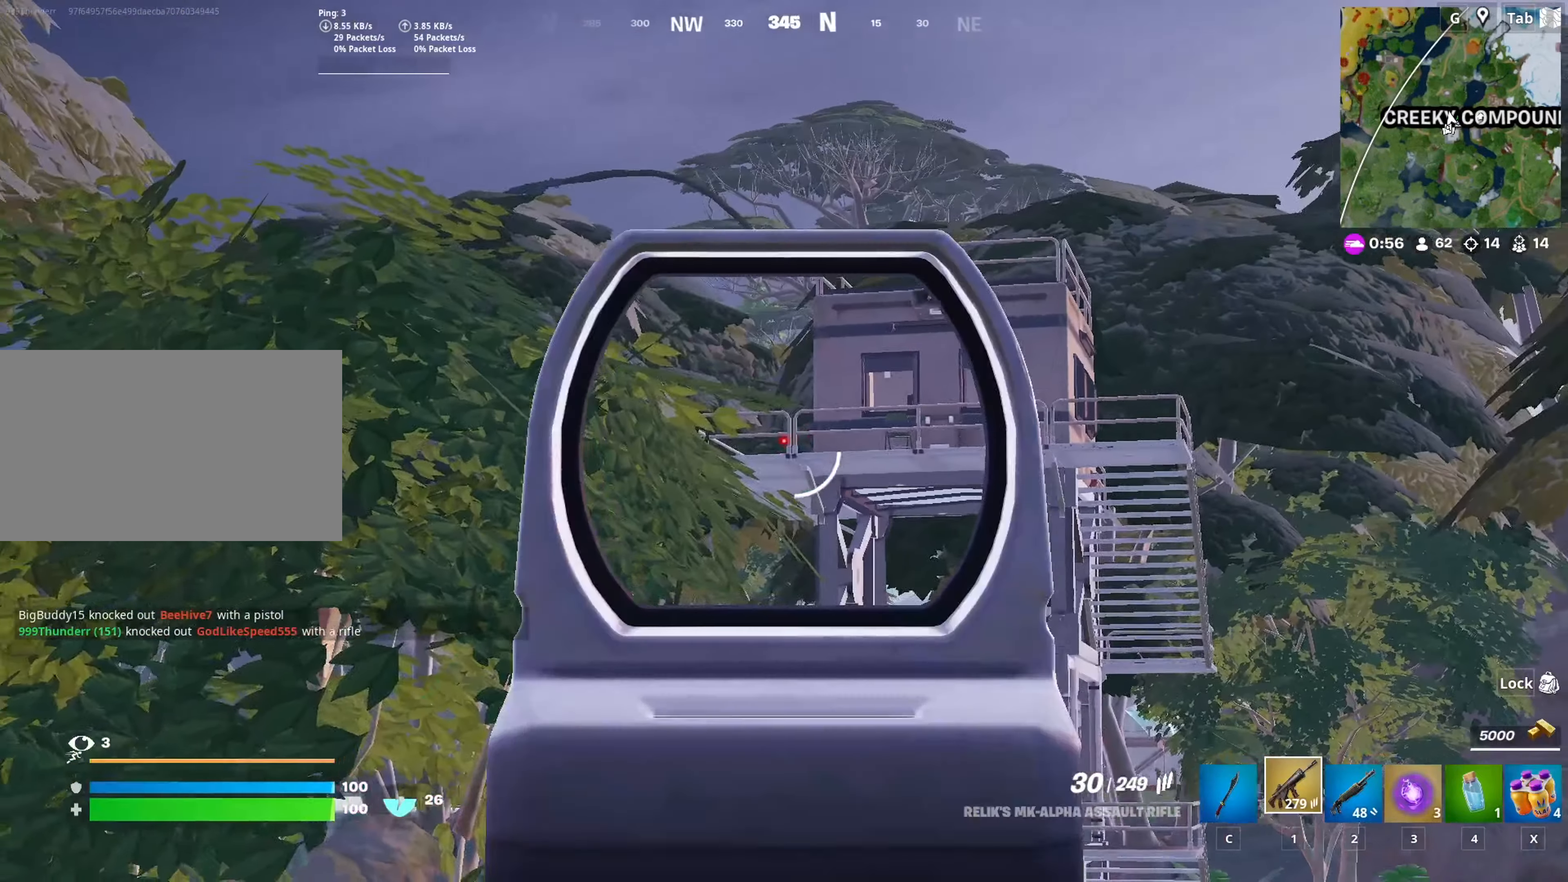
{"keys": ["w"], "mouse": [], "mouse_move": "down", "events": [[167, "shift", "up"], [167, "space", "down"], [250, "mouse_right", "up"], [300, "d", "up"], [300, "w", "down"], [350, "space", "up"]]}
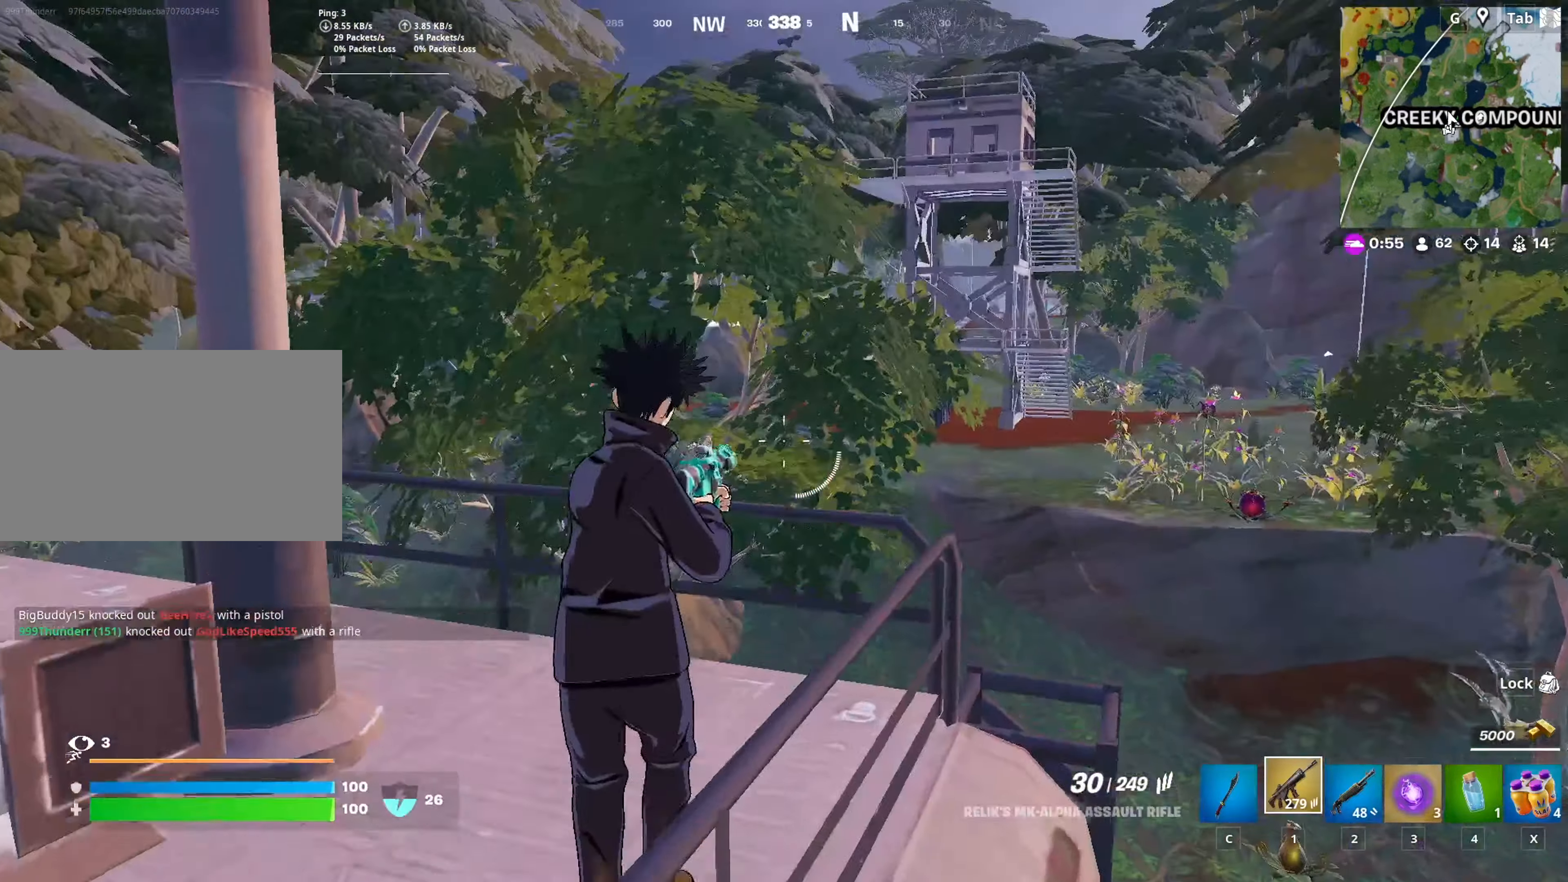
{"keys": ["d", "w"], "mouse": [], "mouse_move": "still", "events": [[34, "space", "down"], [84, "a", "down"], [234, "space", "up"], [234, "w", "up"], [317, "w", "down"], [417, "a", "up"], [467, "d", "down"]]}
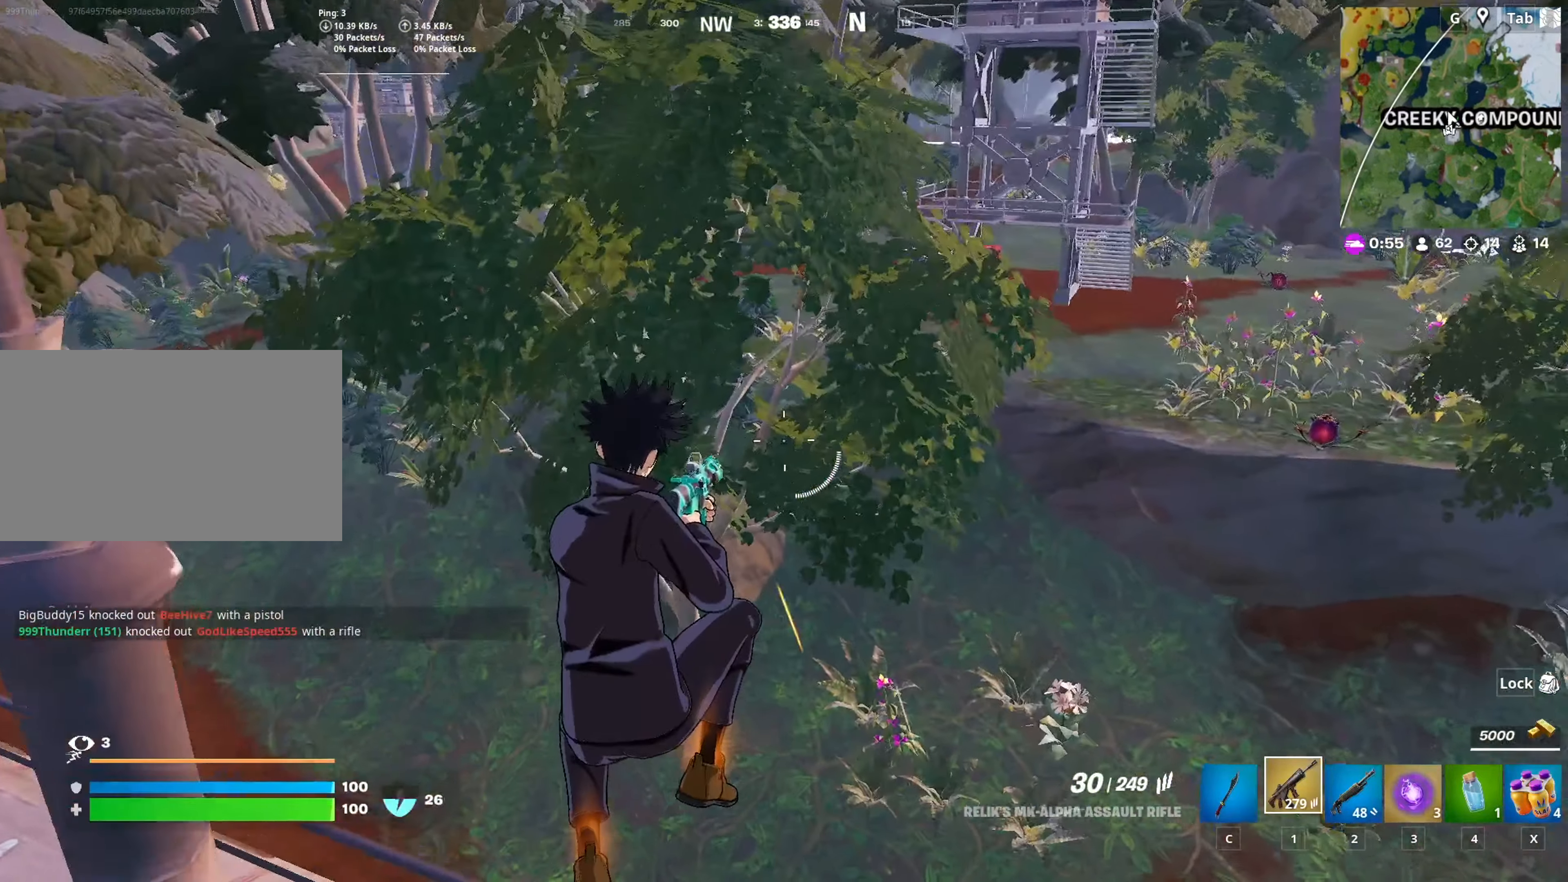
{"keys": ["w"], "mouse": [], "mouse_move": "still", "events": [[100, "d", "up"], [200, "a", "down"], [434, "a", "up"]]}
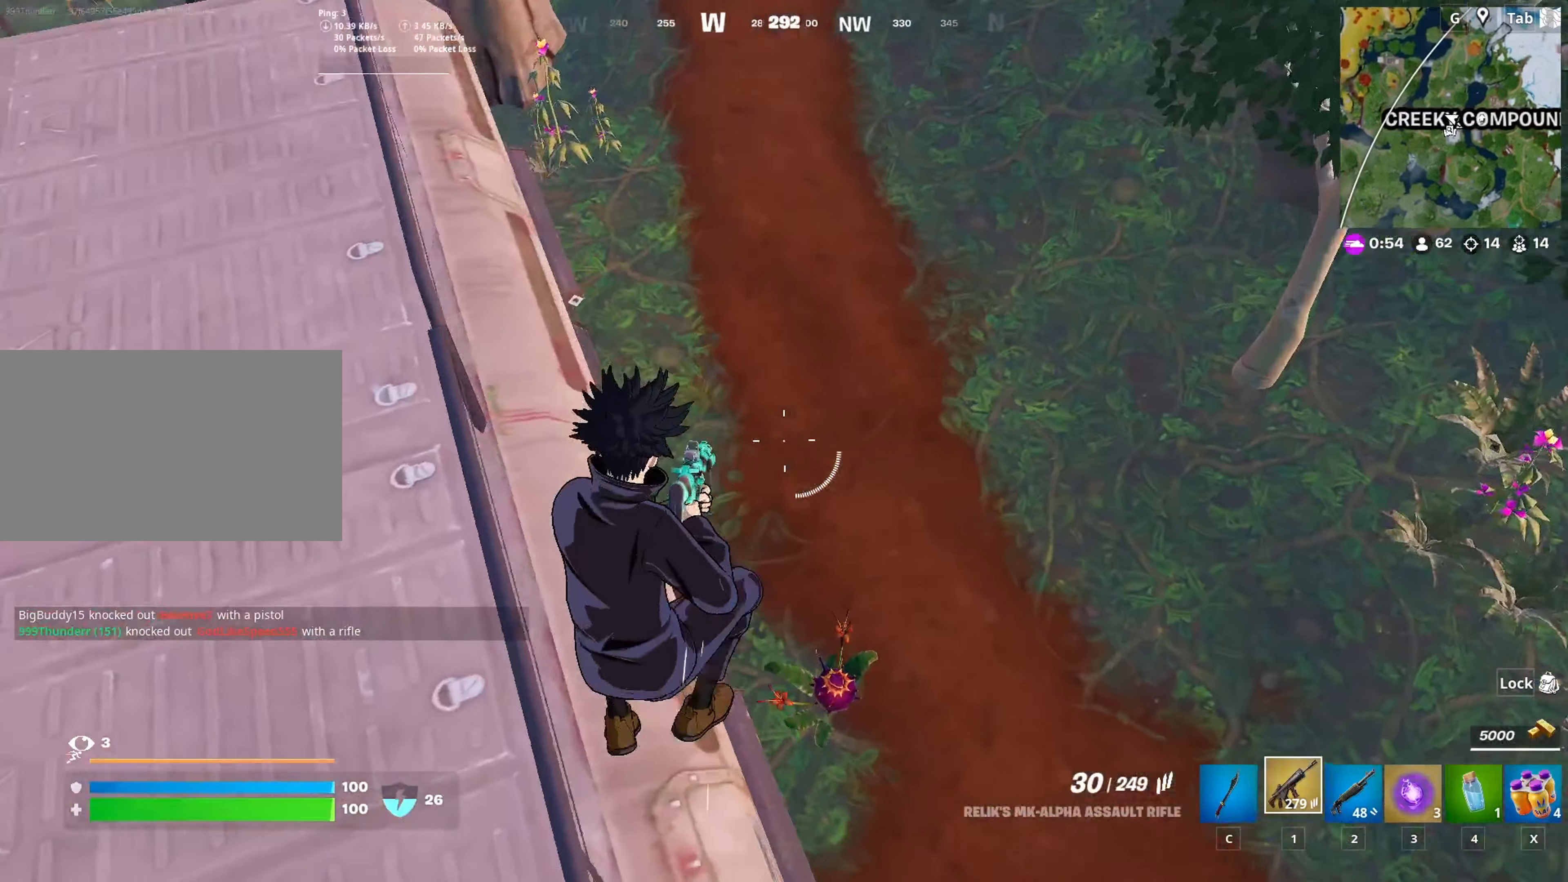
{"keys": ["d", "w"], "mouse": [], "mouse_move": "still", "events": [[67, "d", "down"]]}
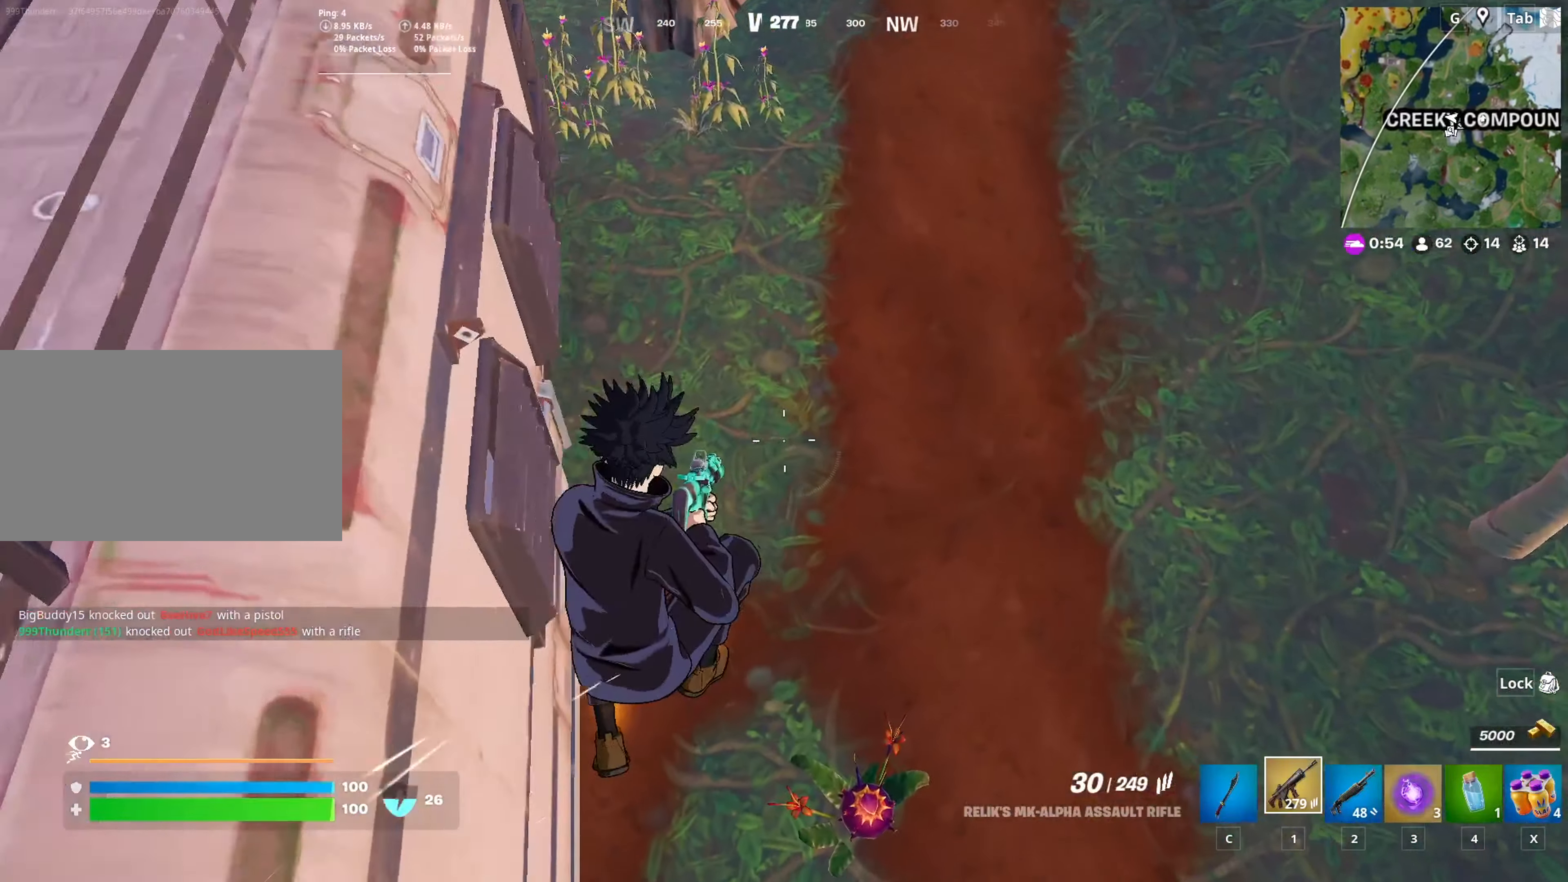
{"keys": ["w"], "mouse": [], "mouse_move": "up-right", "events": [[417, "d", "up"]]}
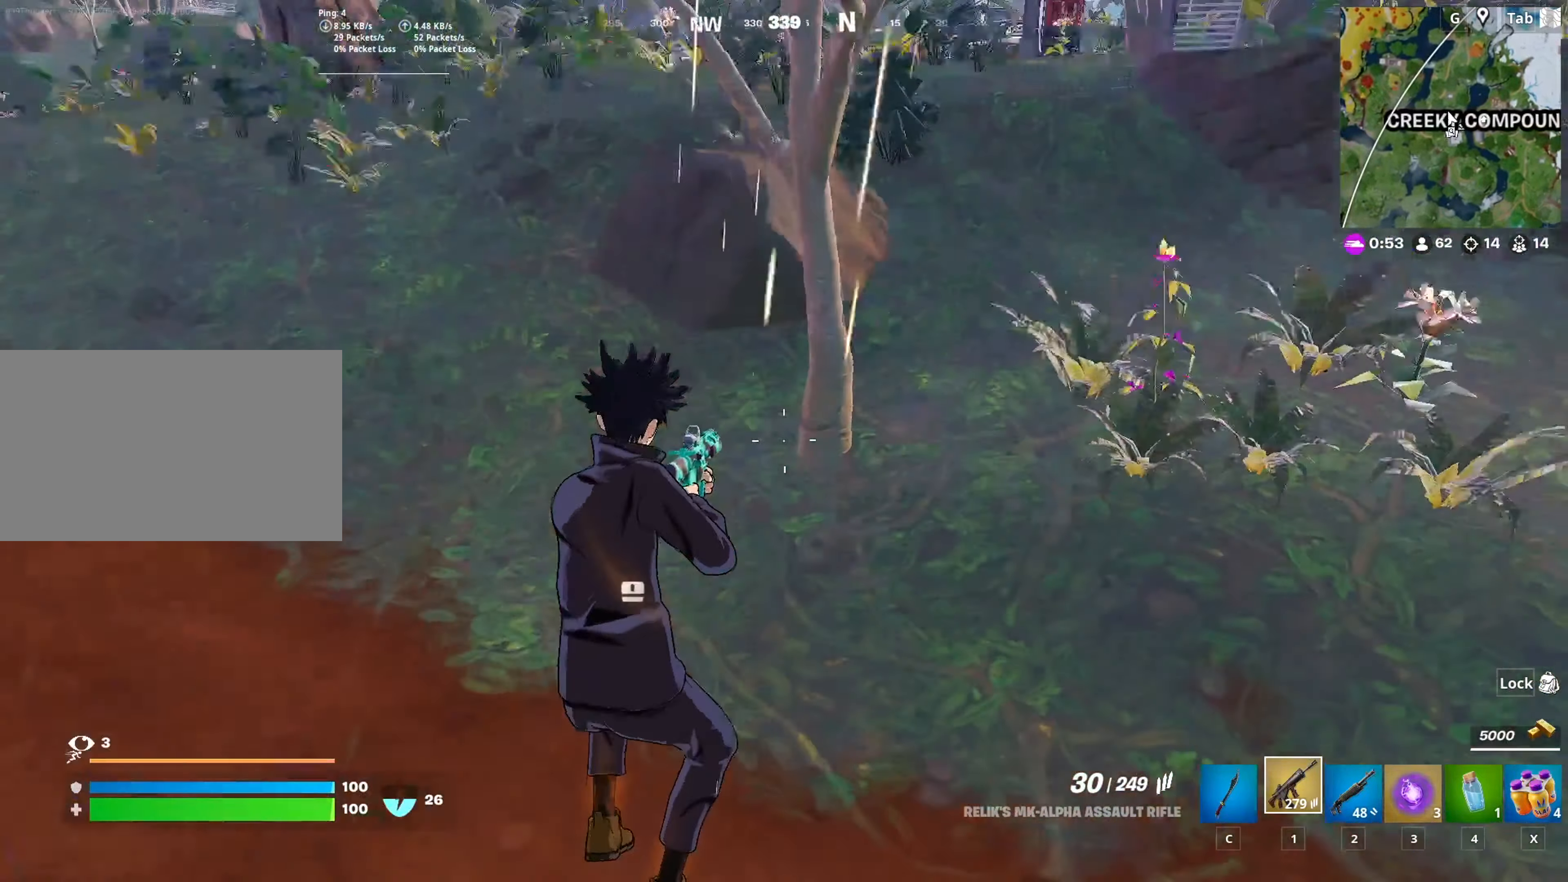
{"keys": ["w"], "mouse": [], "mouse_move": "up-right", "events": [[284, "ctrl", "down"], [484, "ctrl", "up"]]}
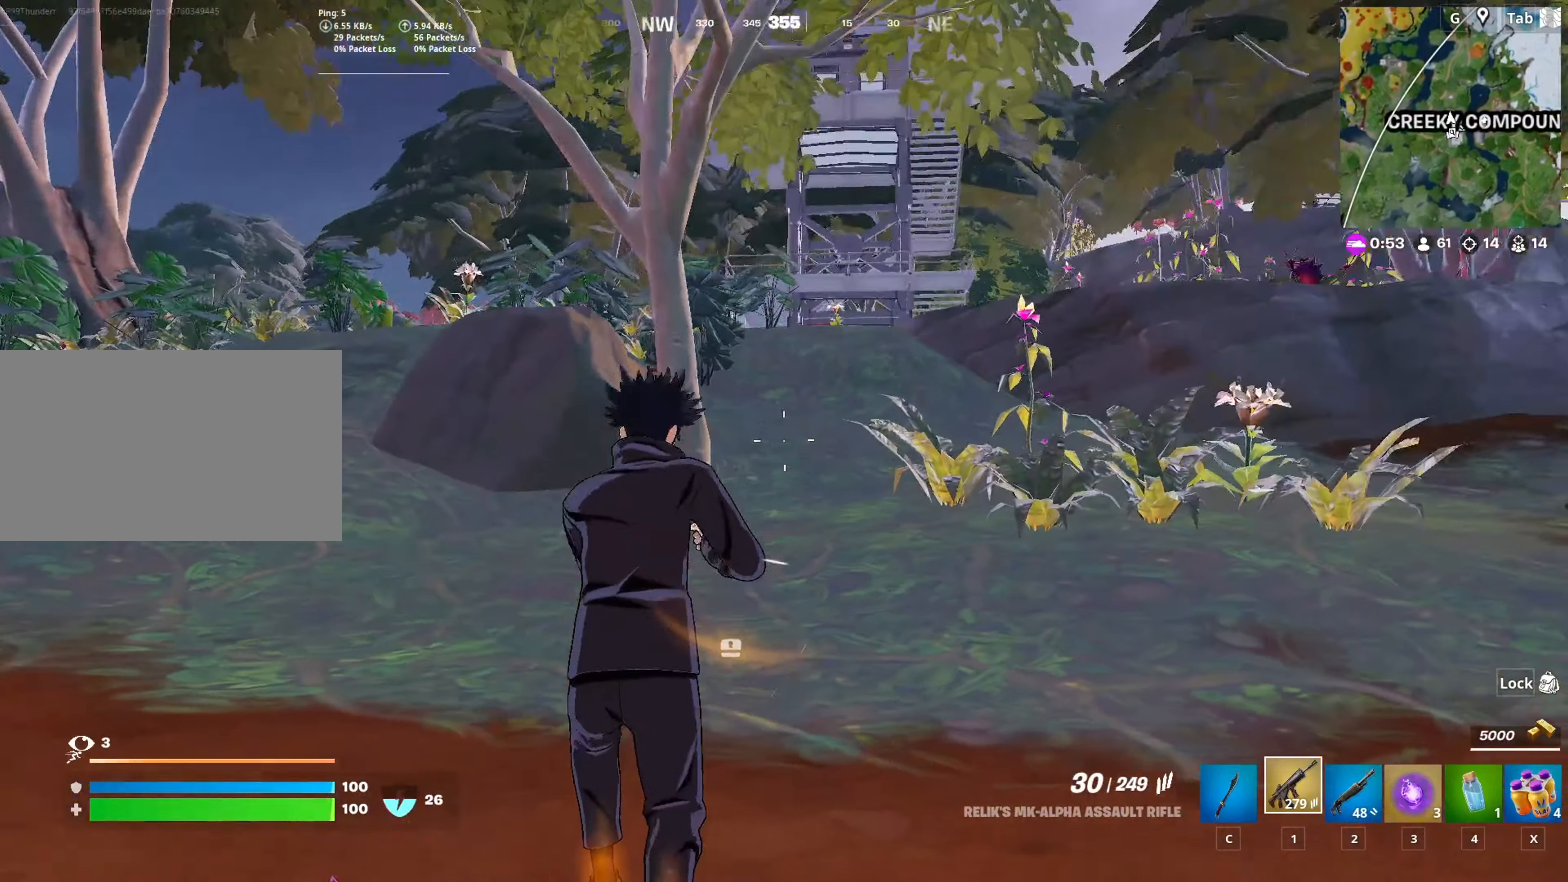
{"keys": ["w"], "mouse": [], "mouse_move": "still", "events": []}
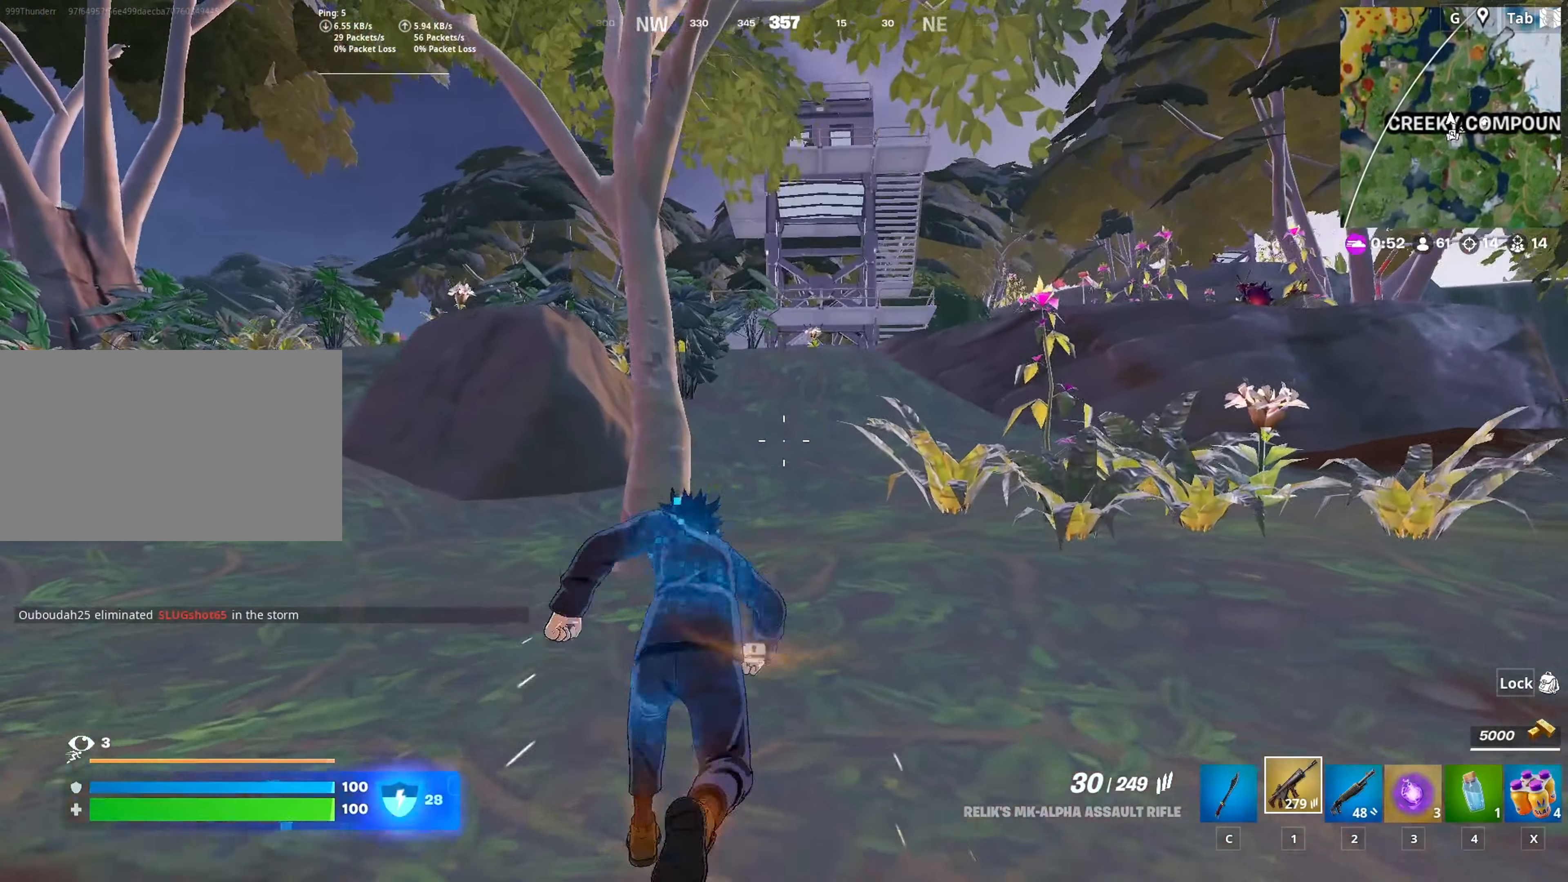
{"keys": ["3", "w"], "mouse": [], "mouse_move": "right", "events": [[417, "3", "down"]]}
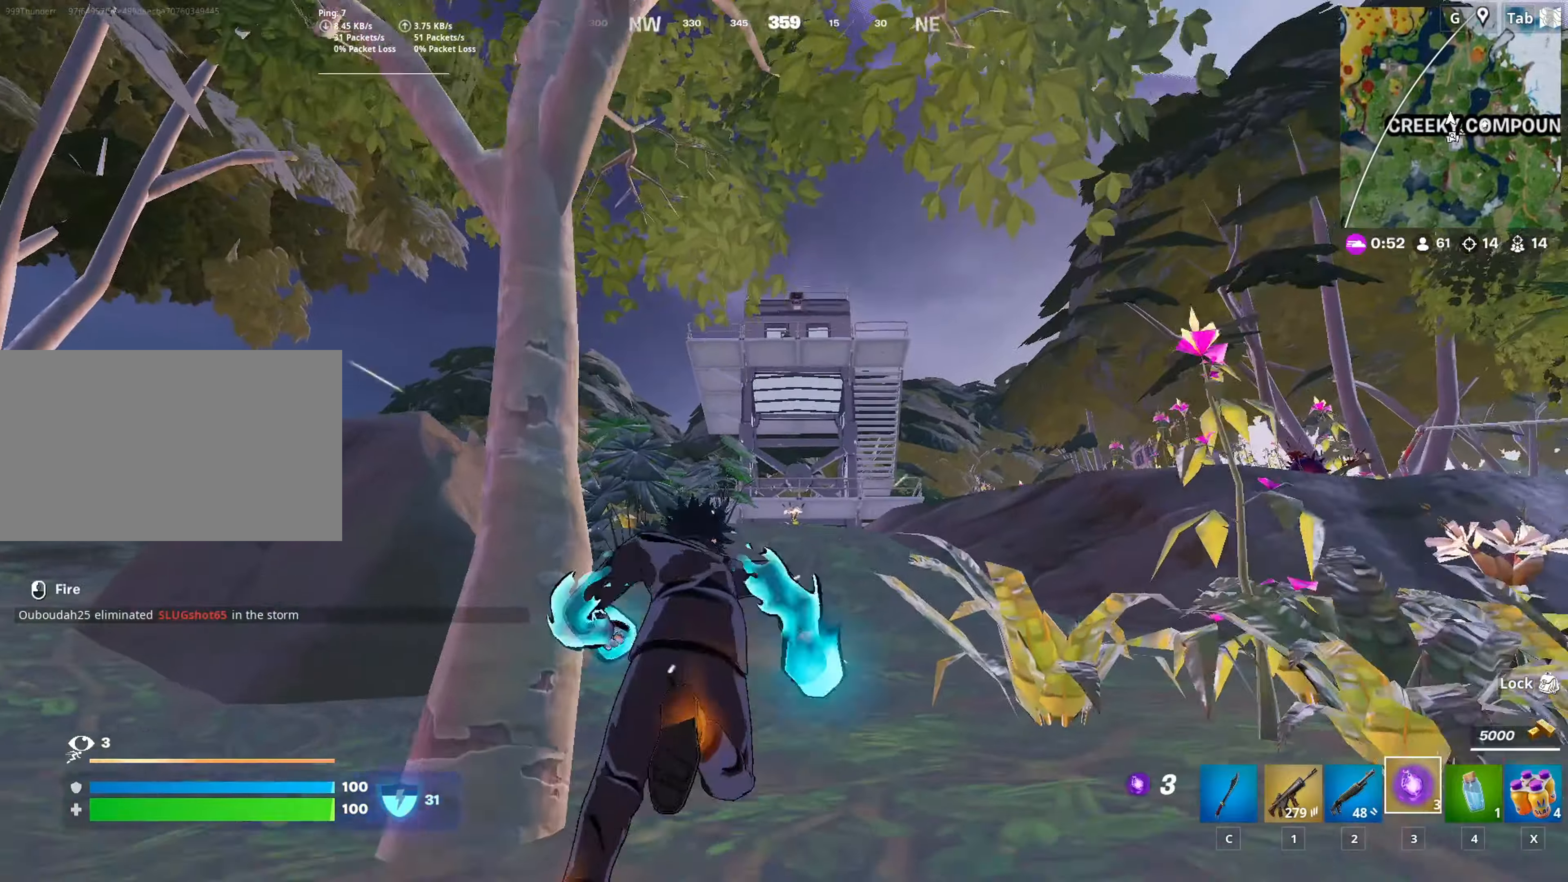
{"keys": ["d", "w"], "mouse": ["left"], "mouse_move": "still", "events": [[50, "3", "up"], [100, "space", "down"], [200, "w", "up"], [250, "d", "down"], [300, "space", "up"], [384, "w", "down"], [434, "mouse_left", "down"]]}
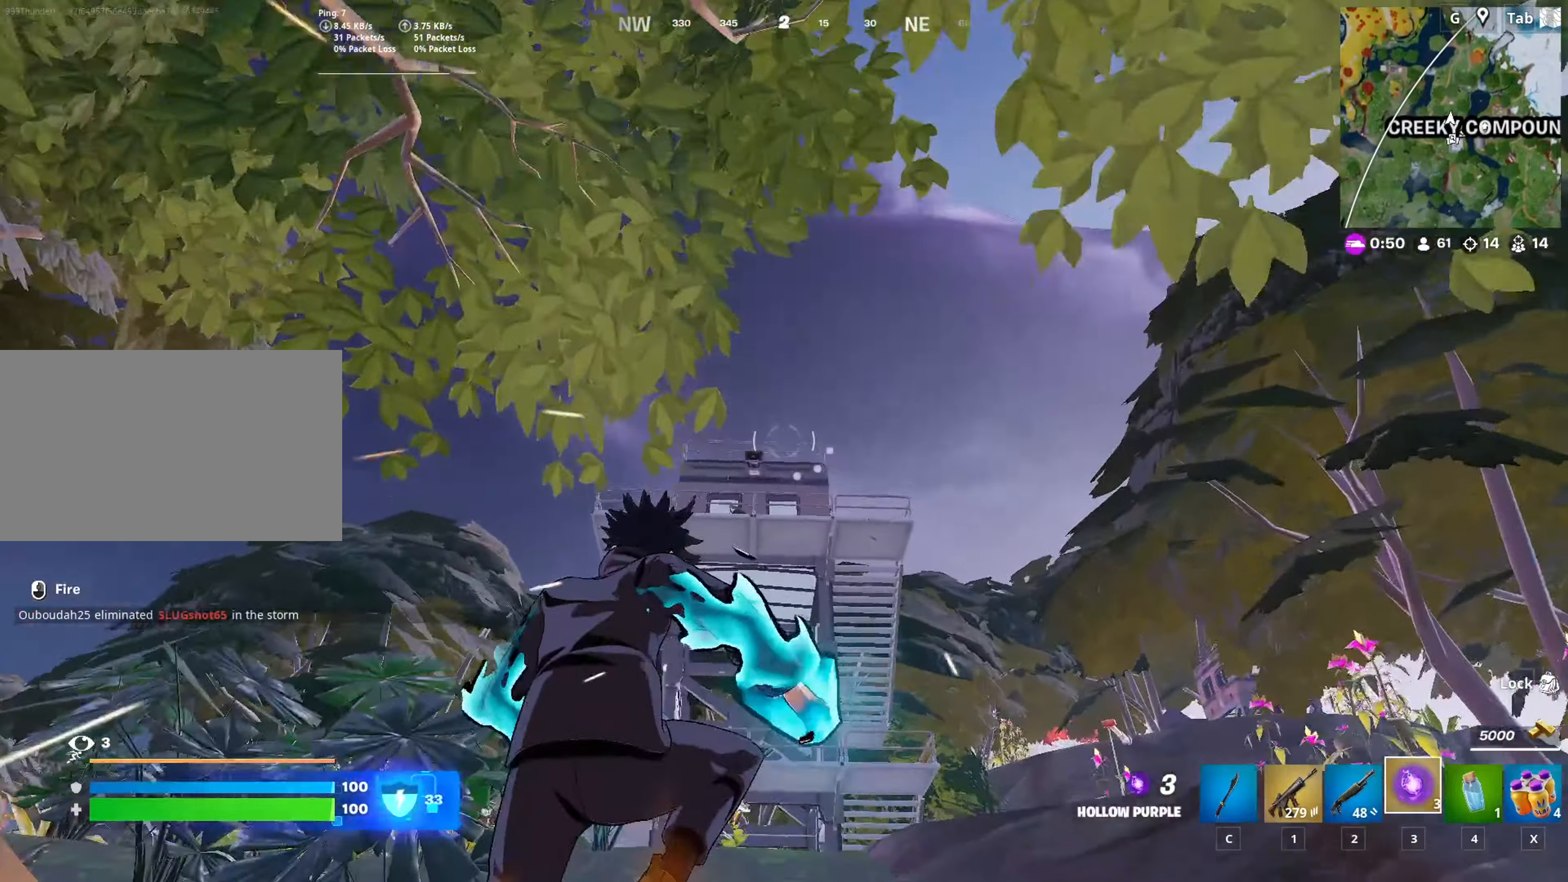
{"keys": ["w"], "mouse": ["left"], "mouse_move": "left", "events": [[34, "mouse_left", "up"], [117, "d", "up"], [117, "mouse_left", "down"]]}
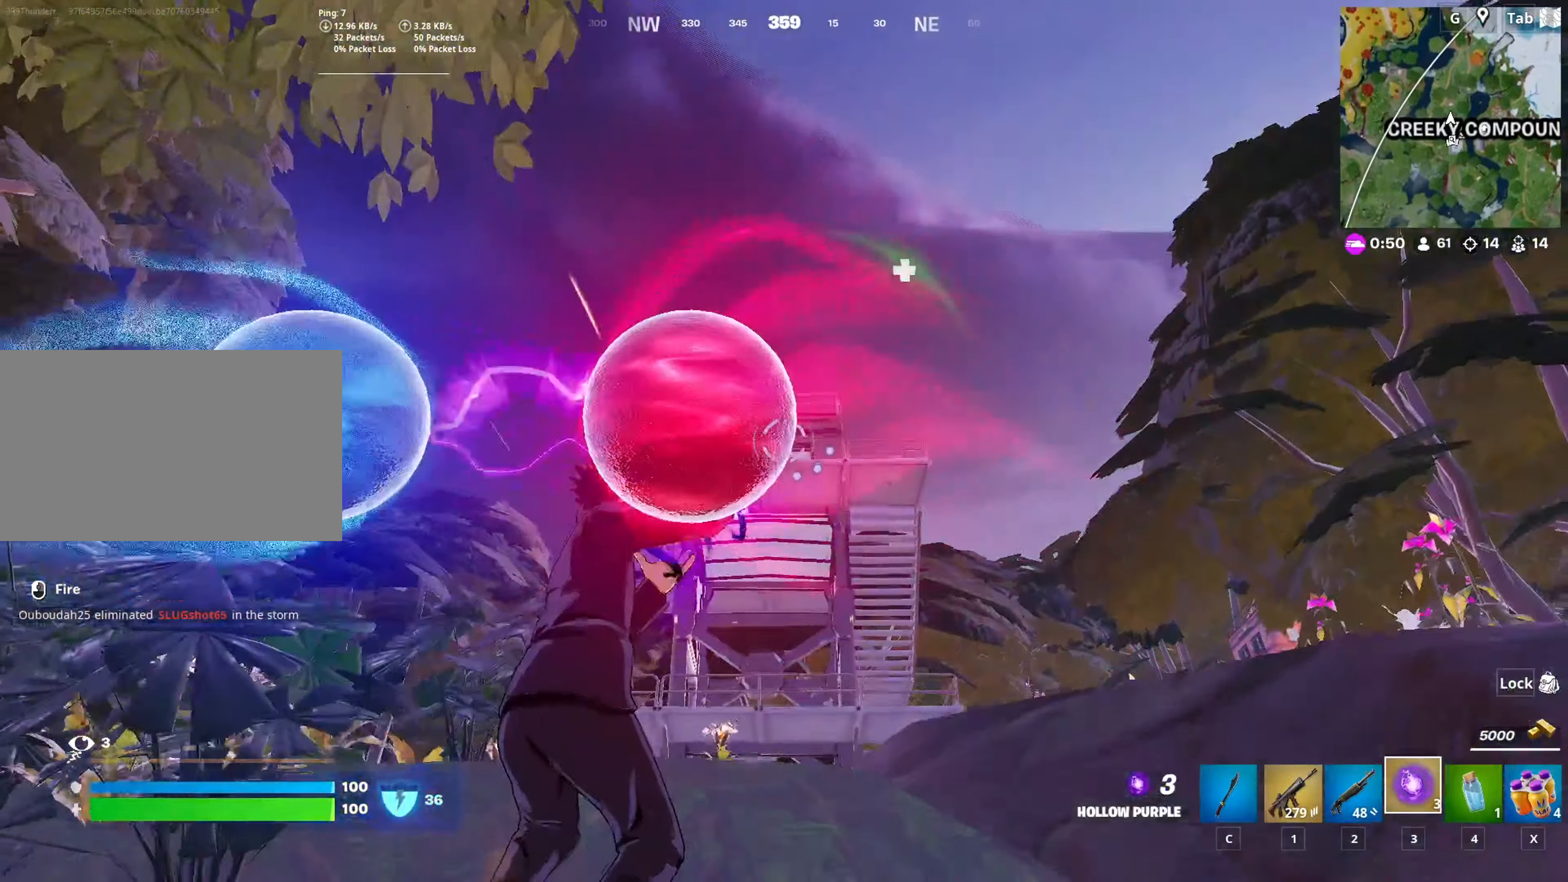
{"keys": ["w"], "mouse": [], "mouse_move": "up", "events": [[83, "mouse_left", "up"]]}
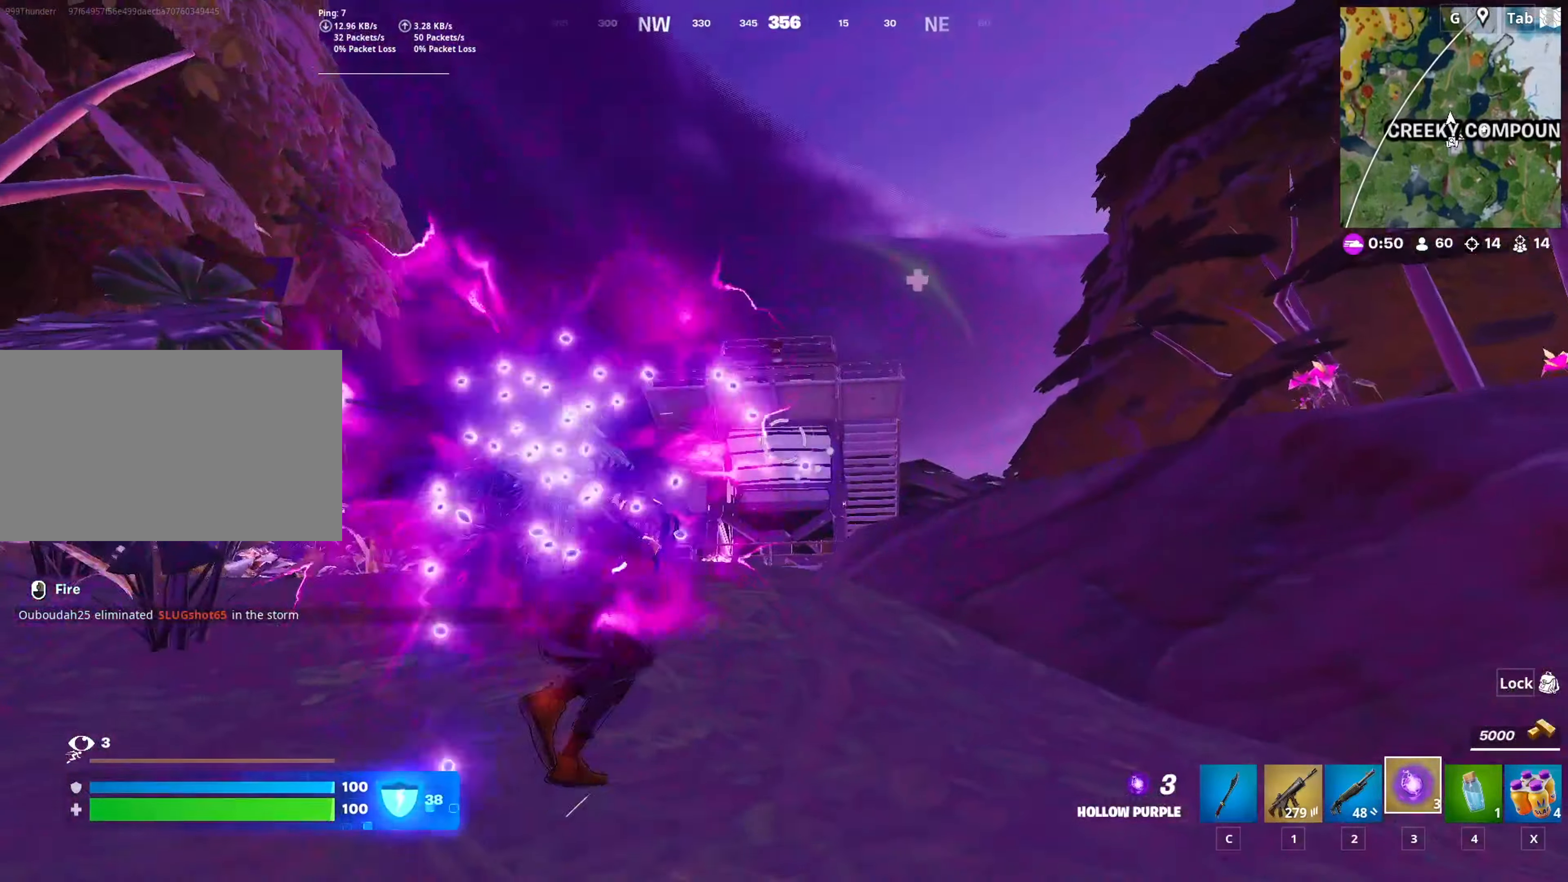
{"keys": ["w"], "mouse": [], "mouse_move": "down-left", "events": [[334, "mouse_left", "down"], [484, "mouse_left", "up"]]}
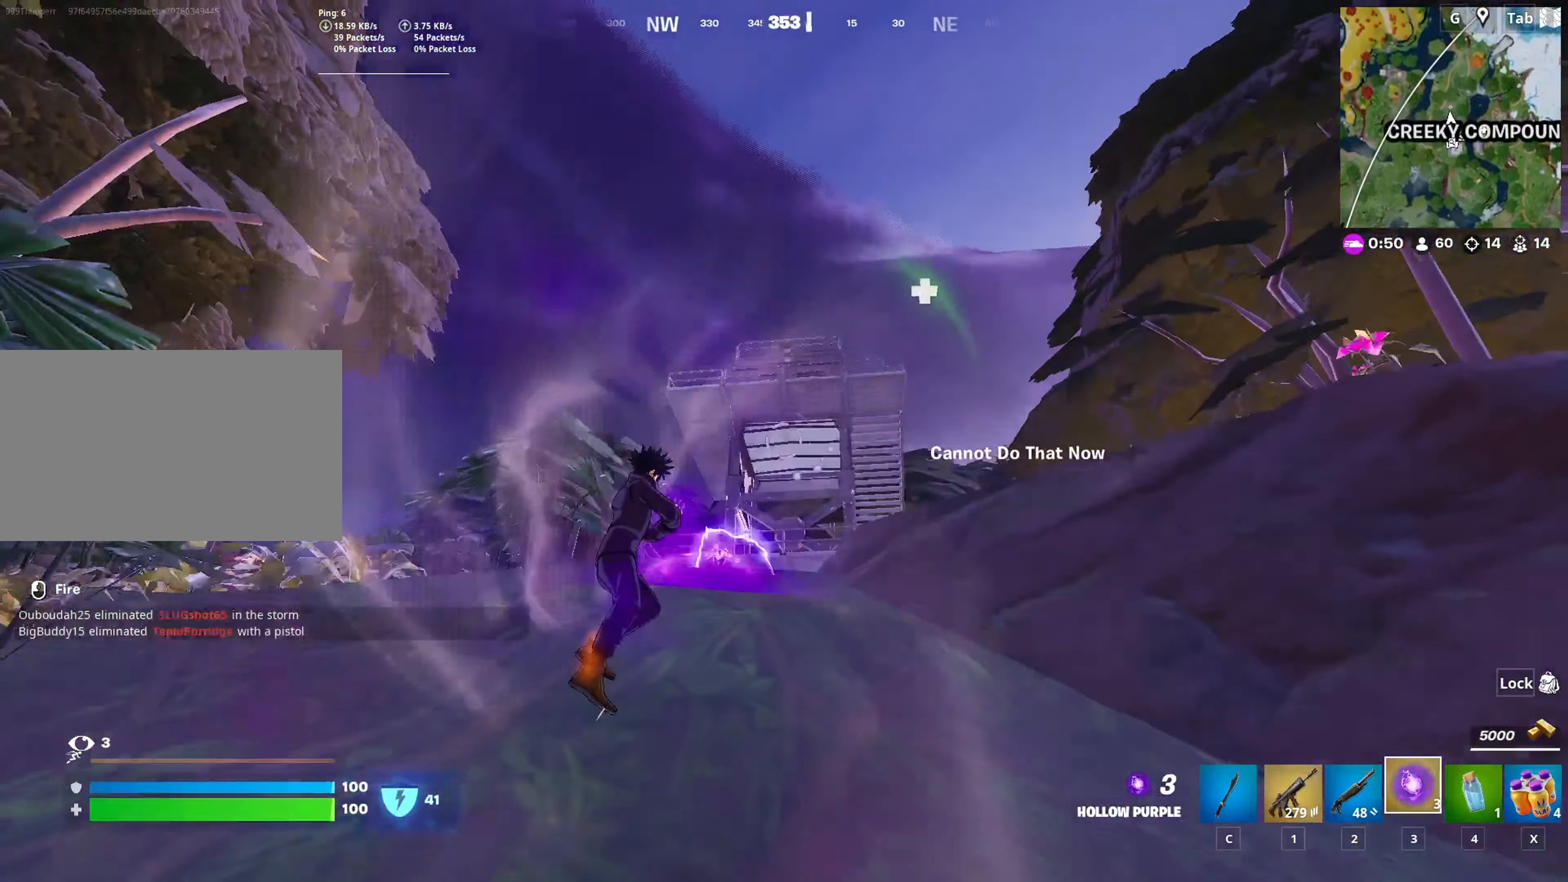
{"keys": ["w"], "mouse": ["left"], "mouse_move": "down-right", "events": [[250, "mouse_left", "down"], [400, "mouse_left", "up"], [500, "mouse_left", "down"]]}
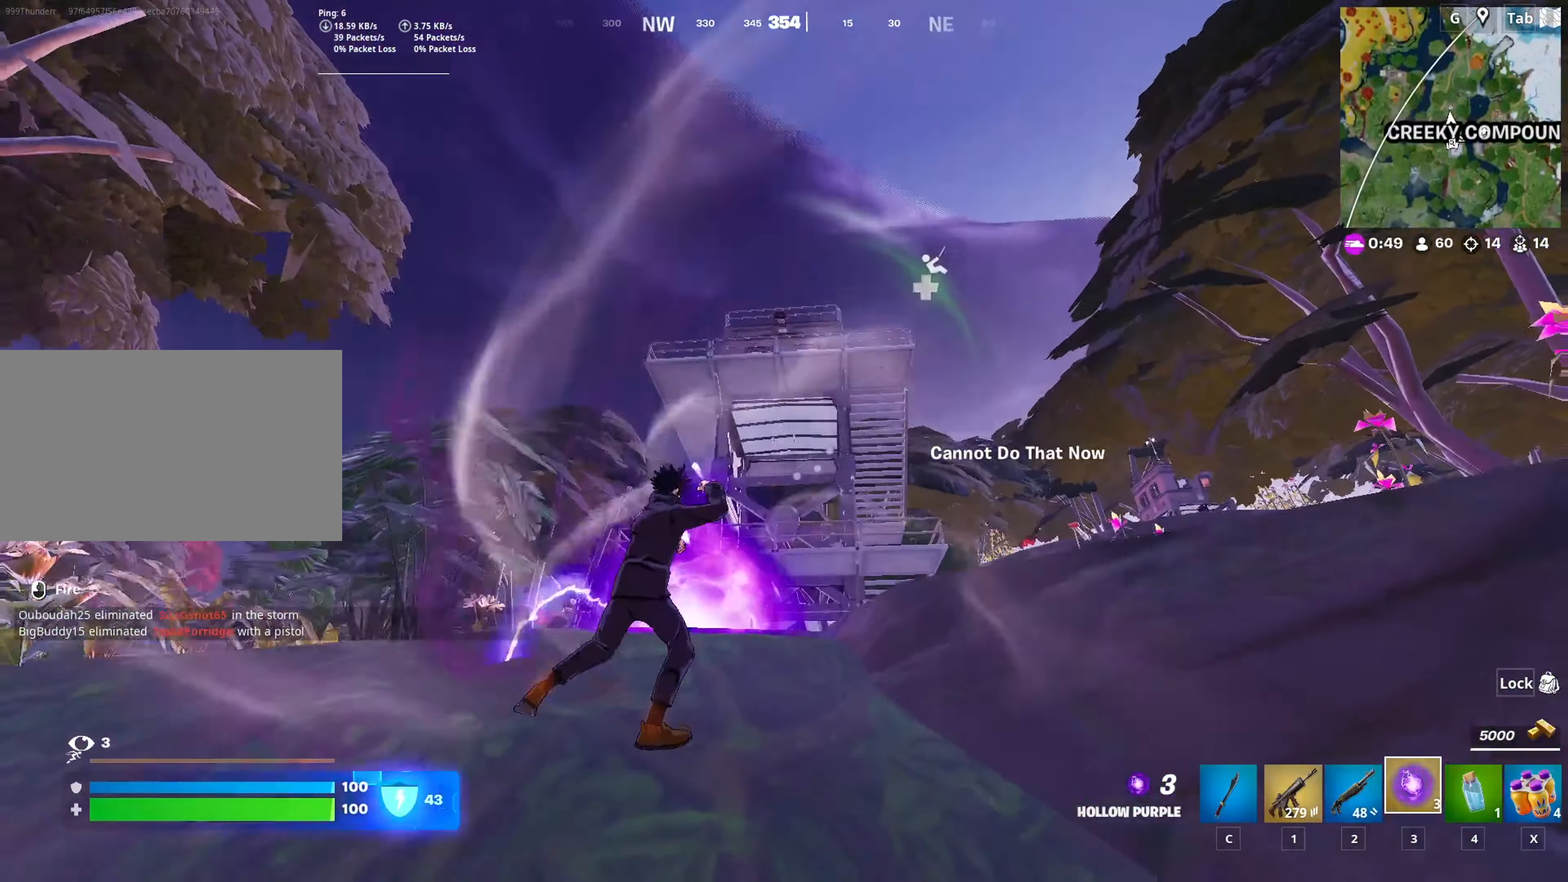
{"keys": ["d"], "mouse": [], "mouse_move": "still", "events": [[134, "mouse_left", "up"], [134, "w", "up"], [234, "mouse_left", "down"], [284, "d", "down"], [317, "mouse_left", "up"], [317, "space", "down"], [417, "mouse_left", "down"], [501, "mouse_left", "up"], [501, "space", "up"]]}
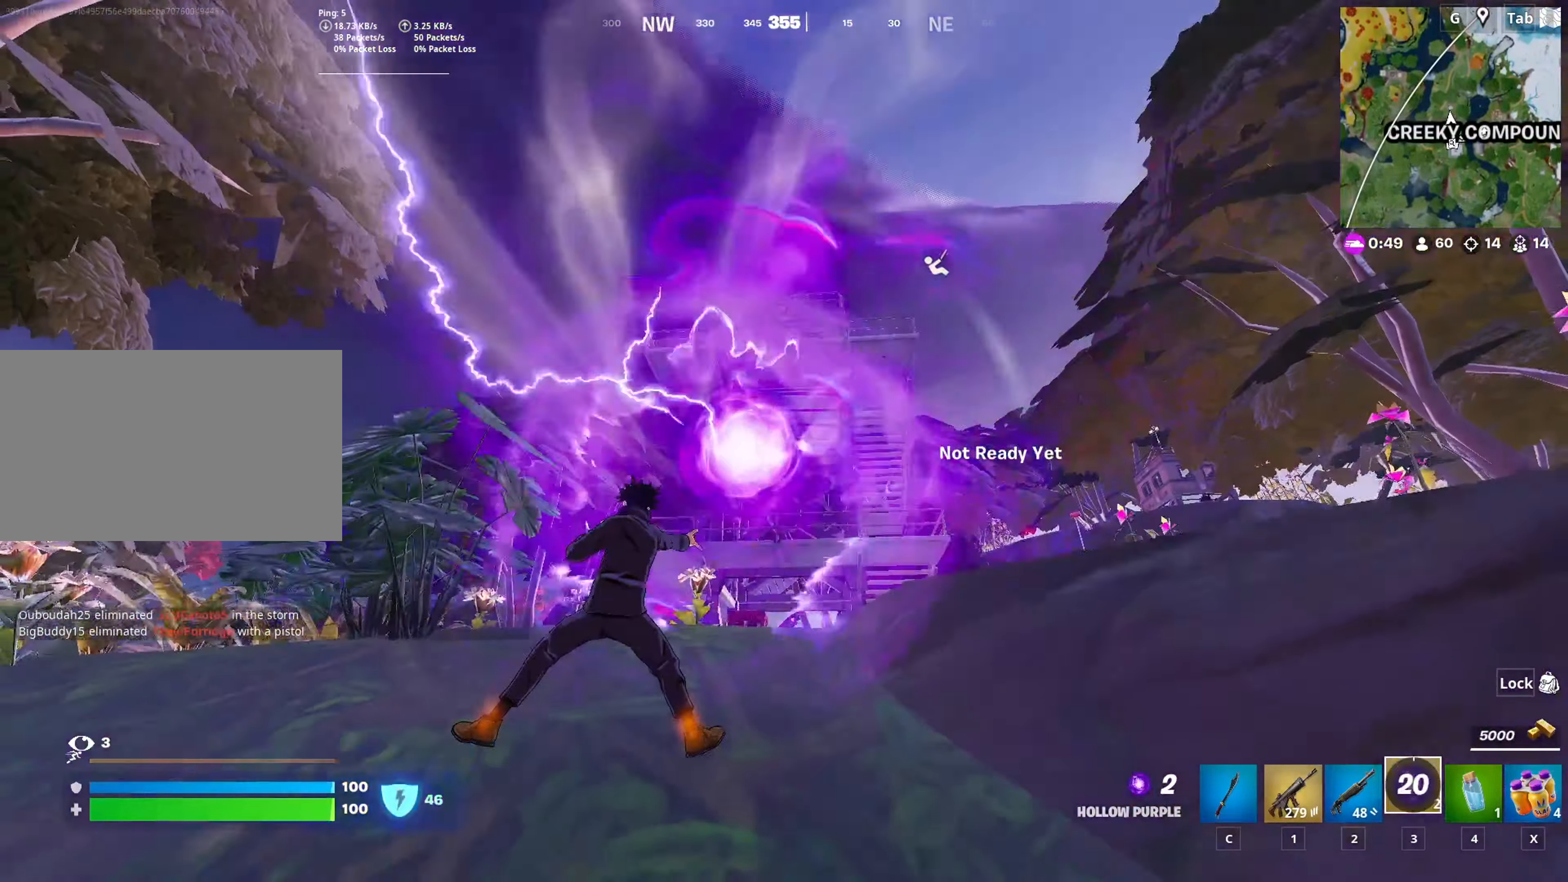
{"keys": ["d", "w"], "mouse": [], "mouse_move": "down", "events": [[233, "w", "down"]]}
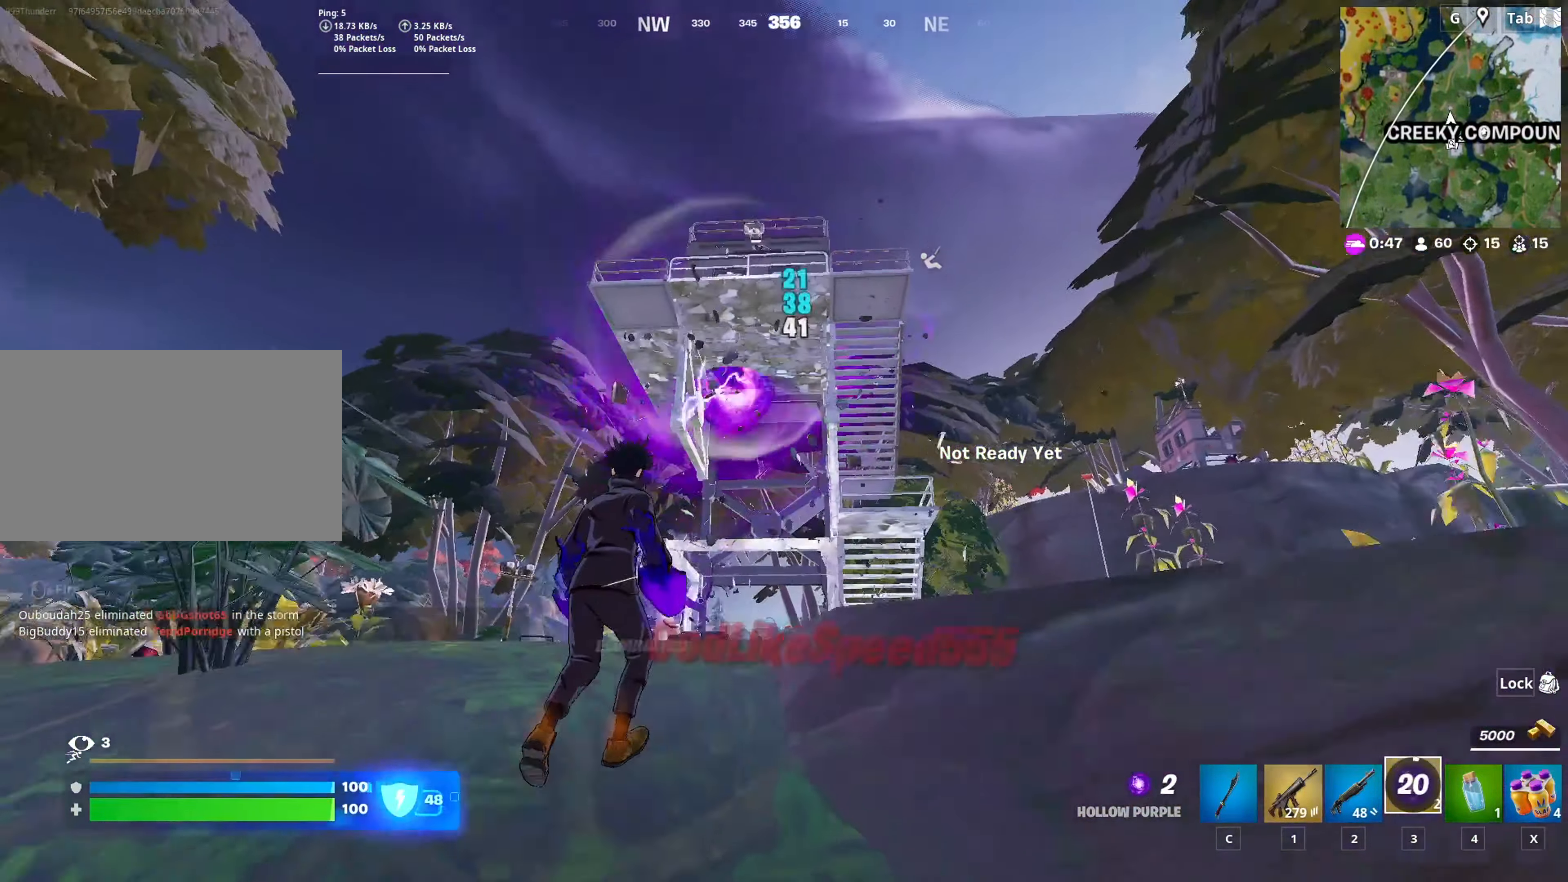
{"keys": ["d", "w"], "mouse": [], "mouse_move": "still", "events": [[50, "d", "up"], [284, "d", "down"]]}
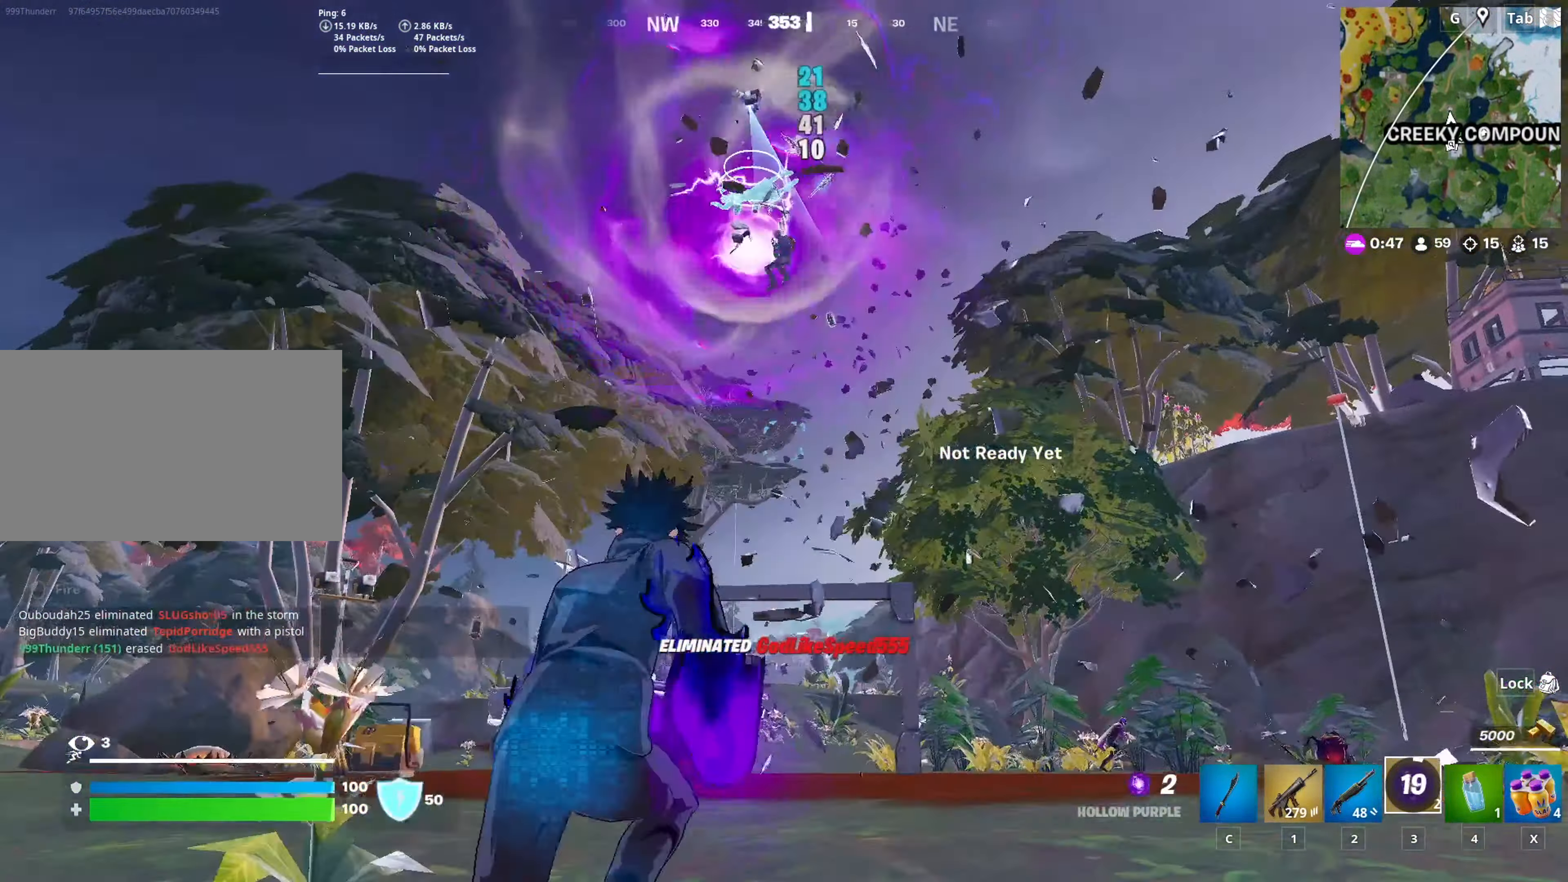
{"keys": ["d", "w"], "mouse": [], "mouse_move": "down-left", "events": [[300, "2", "down"], [450, "2", "up"]]}
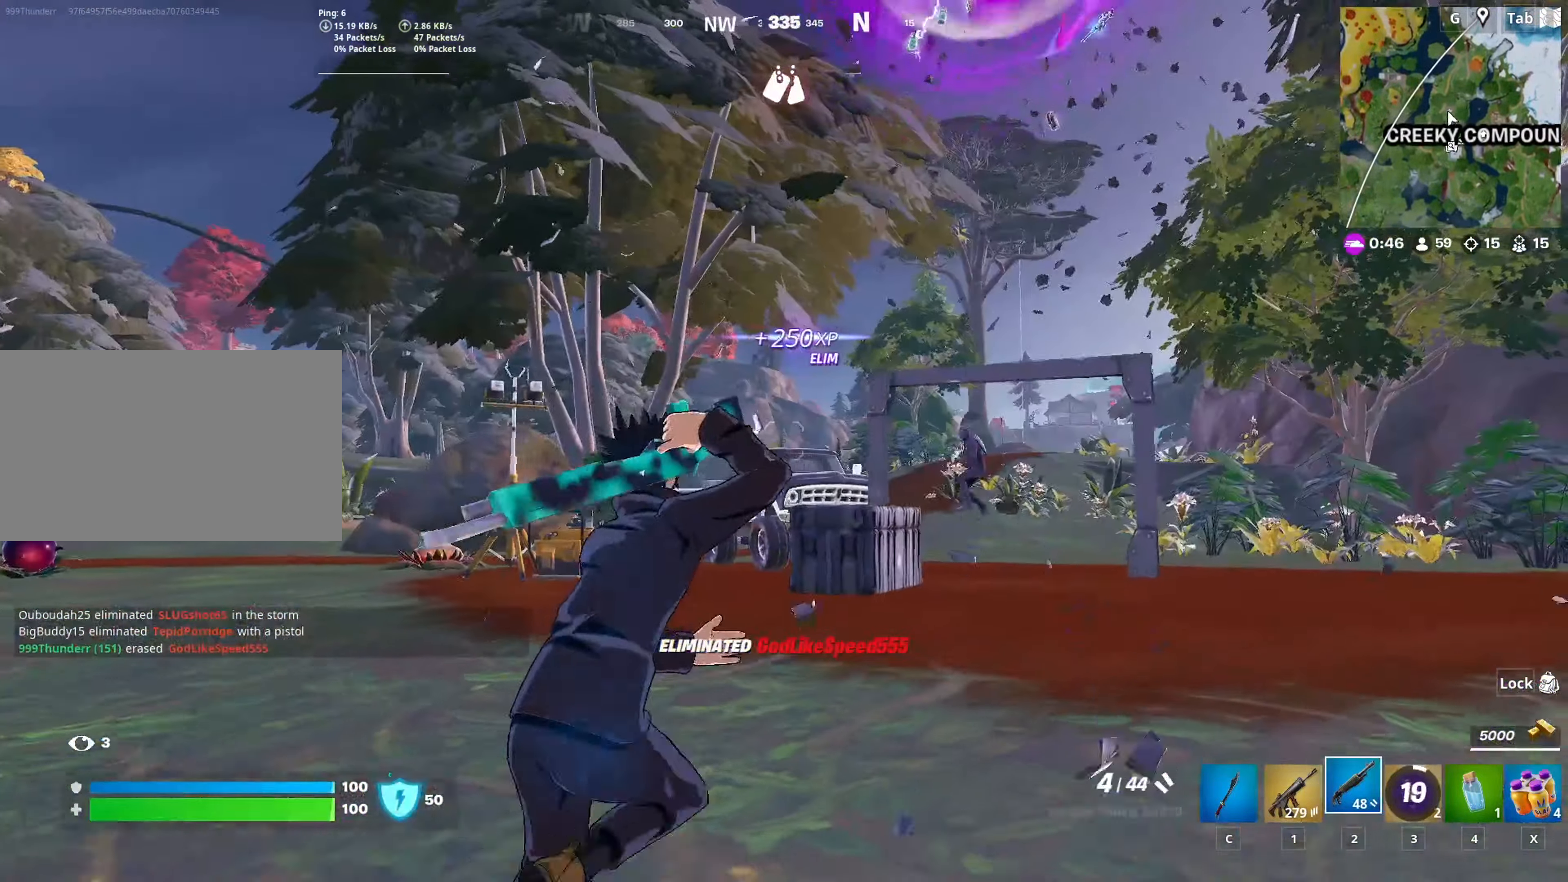
{"keys": ["w"], "mouse": [], "mouse_move": "up-right", "events": [[250, "d", "up"]]}
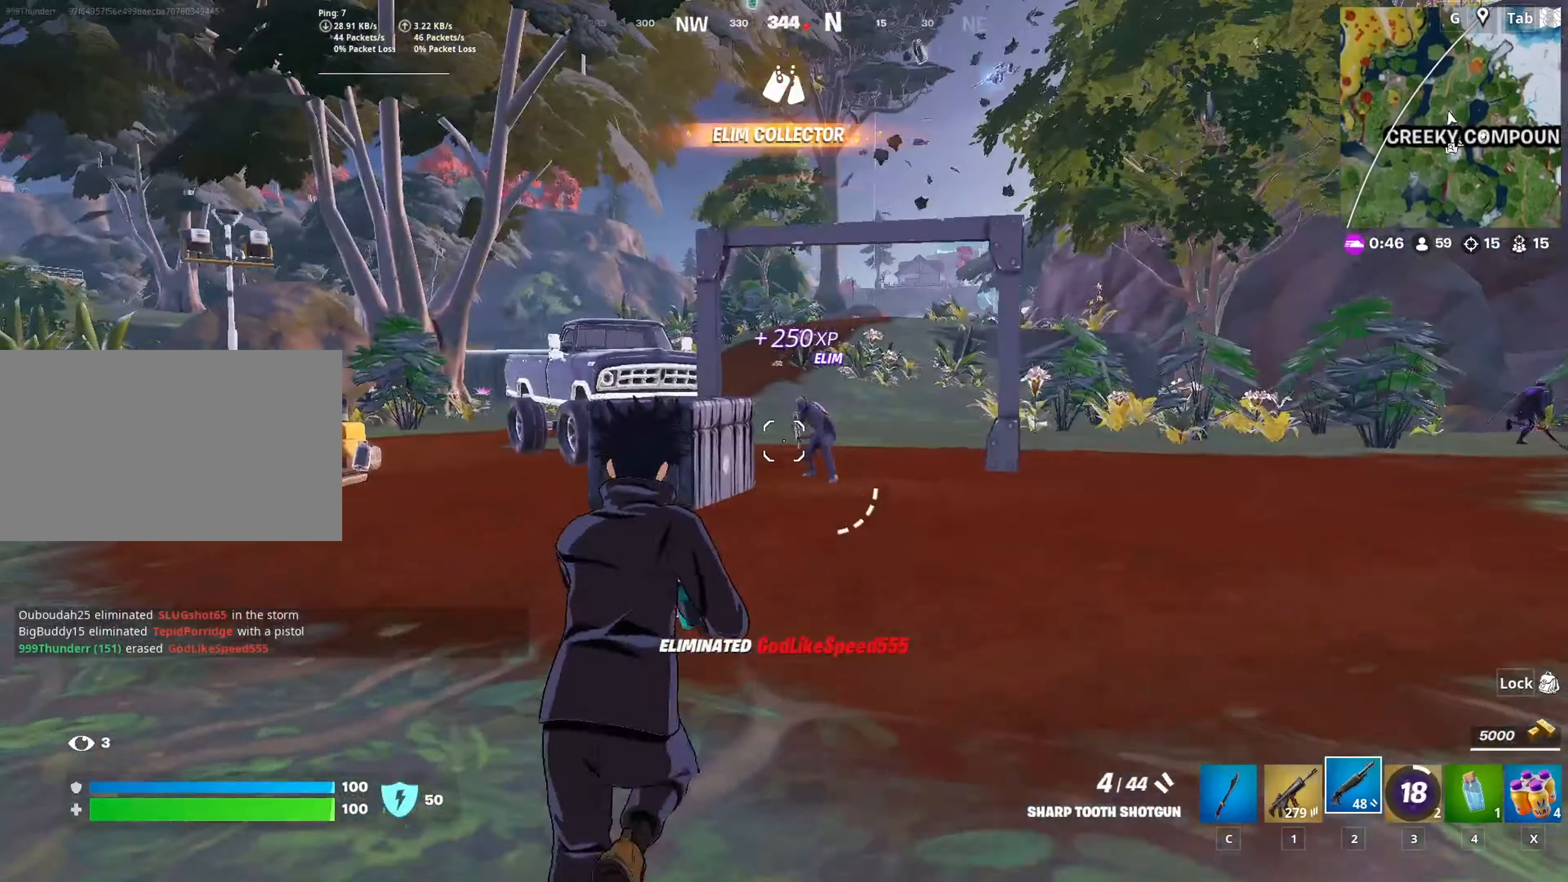
{"keys": ["w"], "mouse": [], "mouse_move": "down", "events": [[167, "mouse_left", "down"], [300, "1", "down"], [300, "mouse_left", "up"], [401, "1", "up"]]}
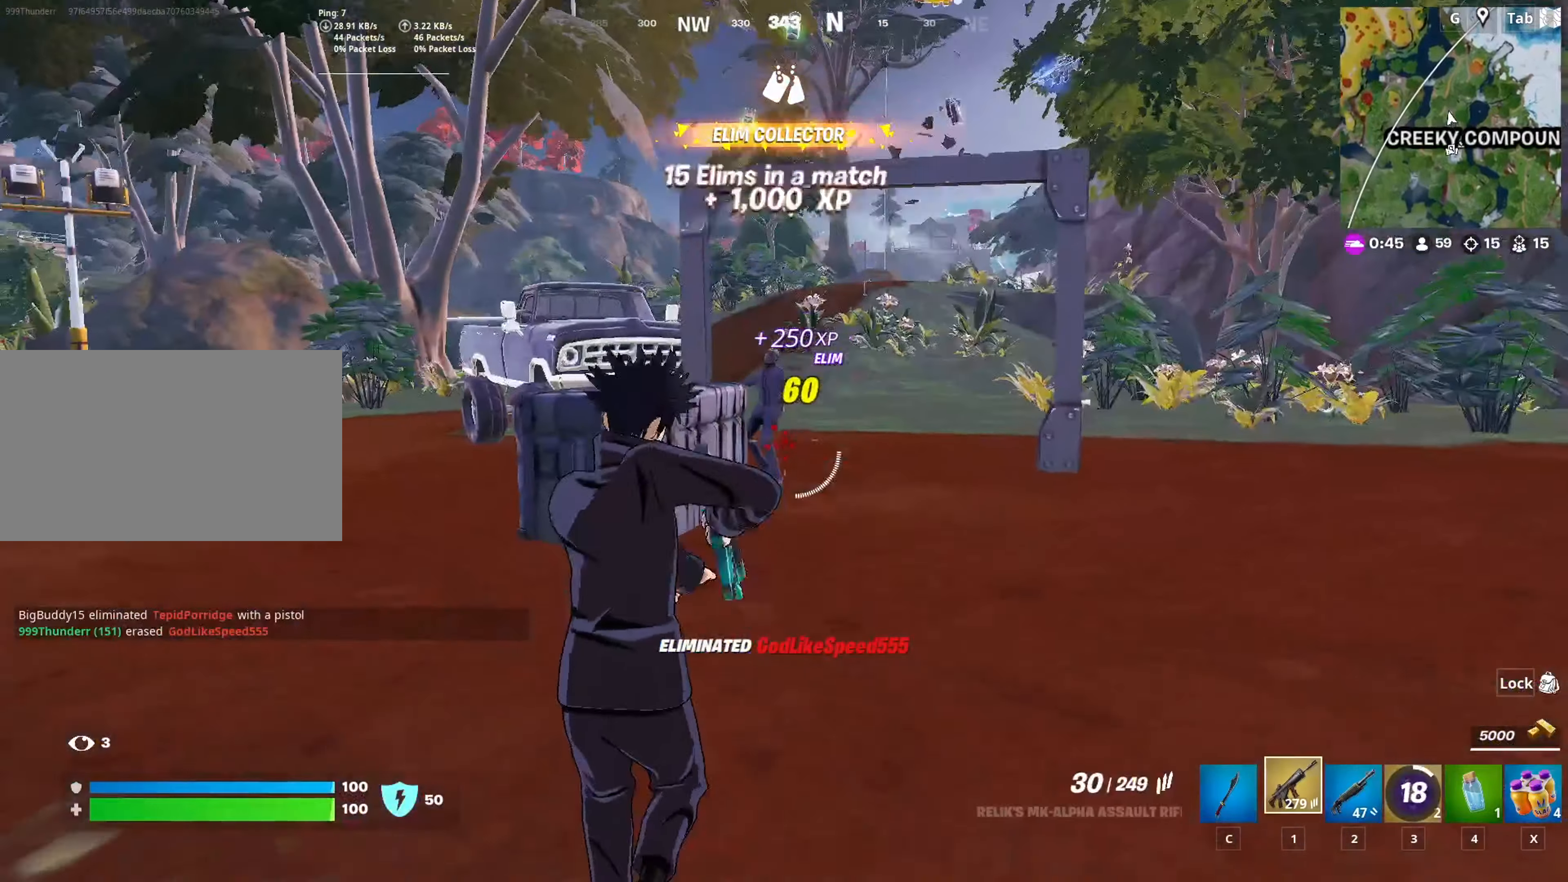
{"keys": ["a"], "mouse": [], "mouse_move": "up", "events": [[133, "a", "down"], [233, "space", "down"], [267, "w", "up"], [367, "space", "up"], [417, "2", "down"], [467, "2", "up"]]}
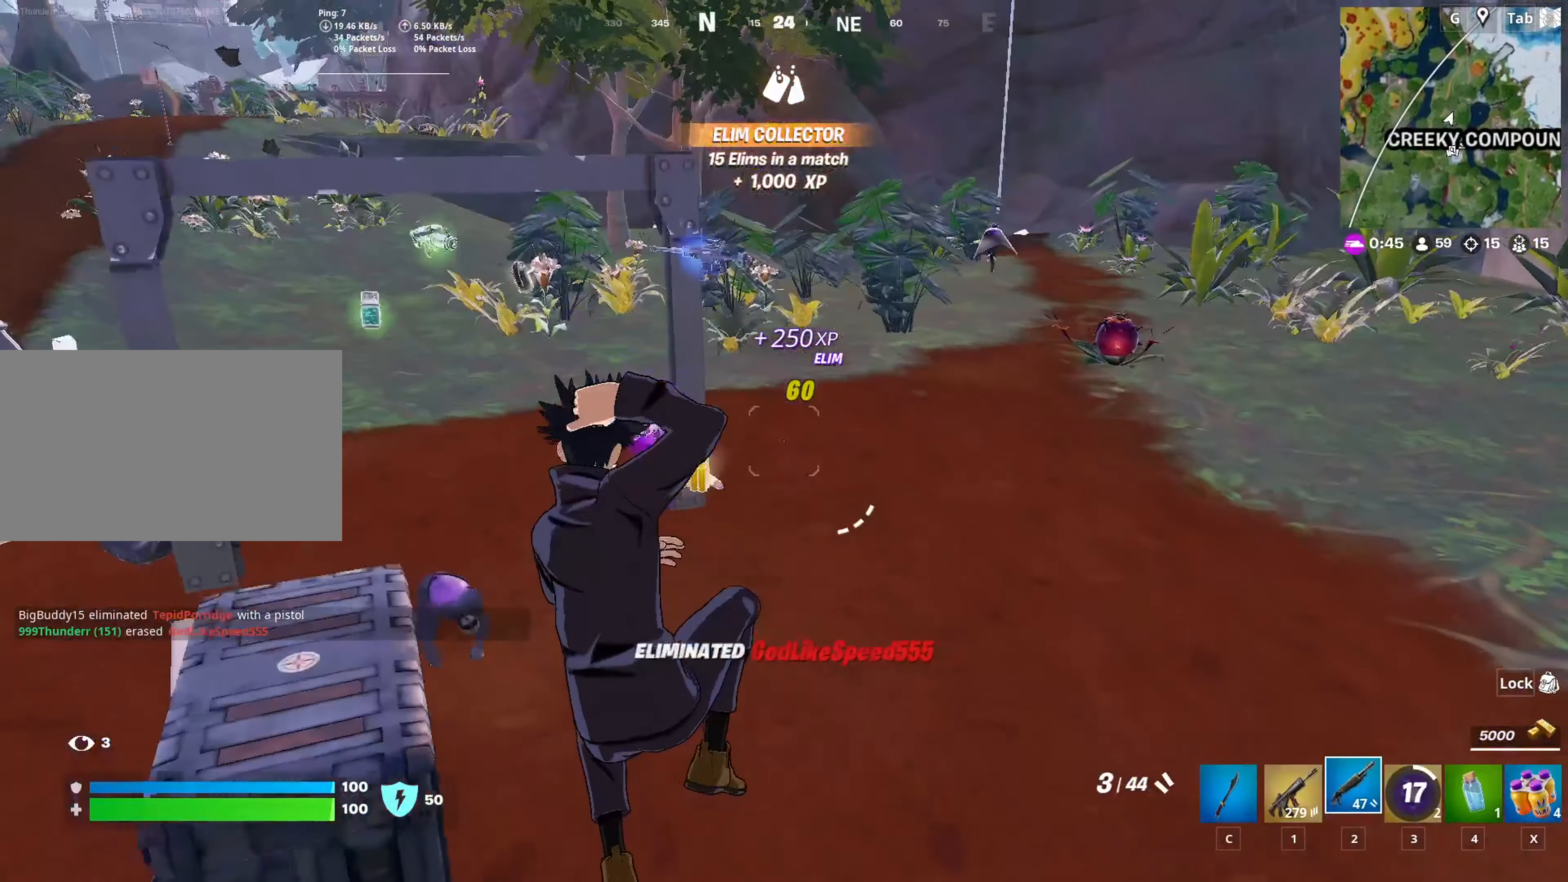
{"keys": ["r", "w"], "mouse": [], "mouse_move": "still", "events": [[100, "r", "down"], [150, "w", "down"], [200, "r", "up"], [284, "r", "down"], [384, "a", "up"], [384, "r", "up"], [484, "r", "down"]]}
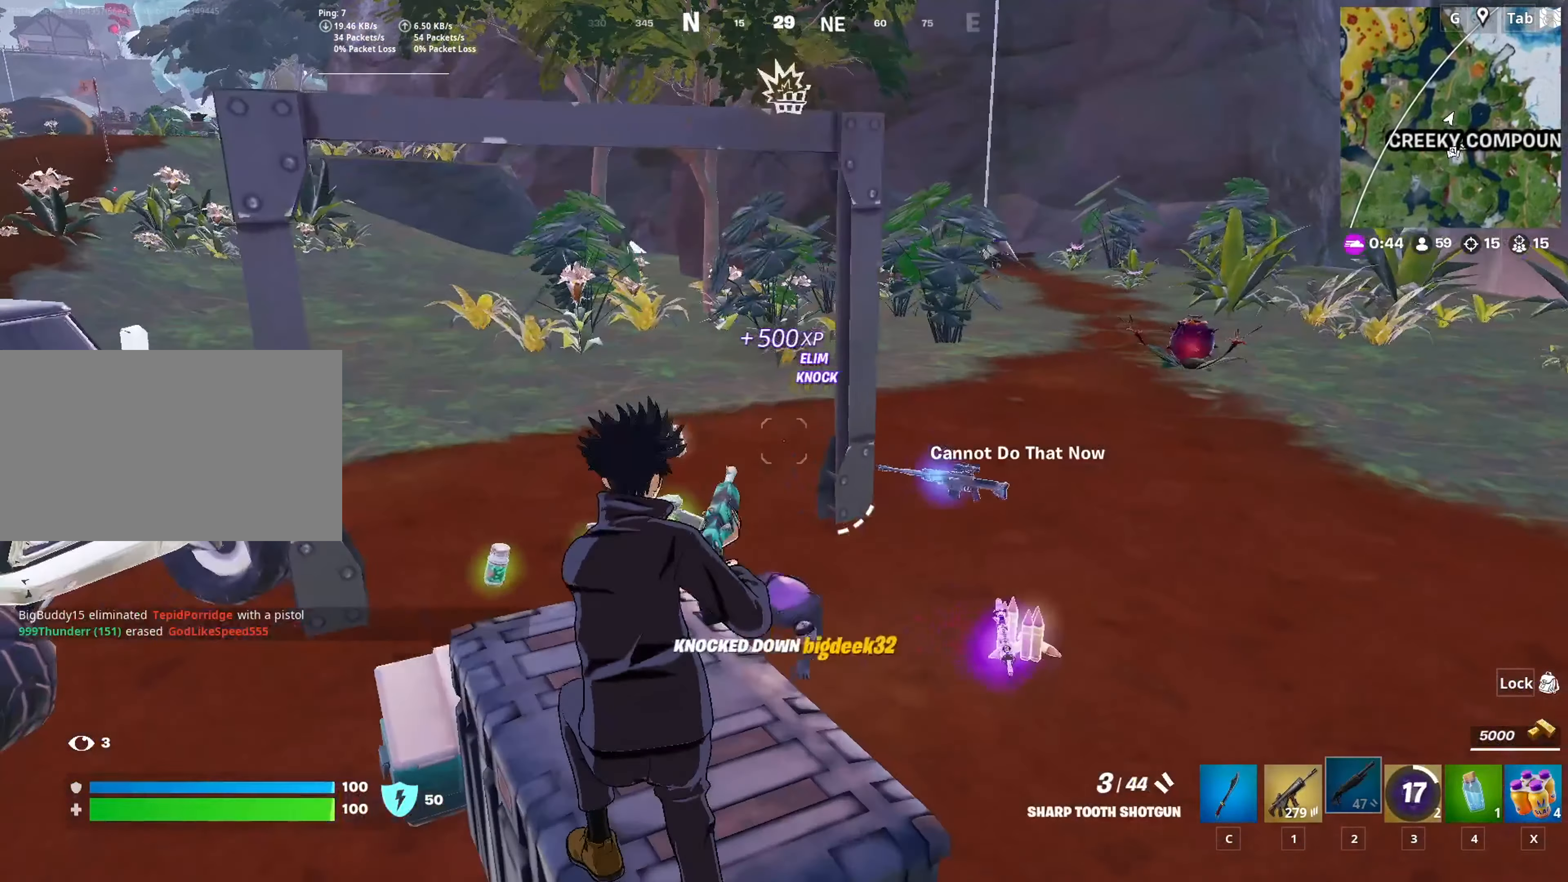
{"keys": ["d", "w"], "mouse": [], "mouse_move": "up", "events": [[16, "w", "up"], [116, "r", "up"], [166, "d", "down"], [450, "w", "down"]]}